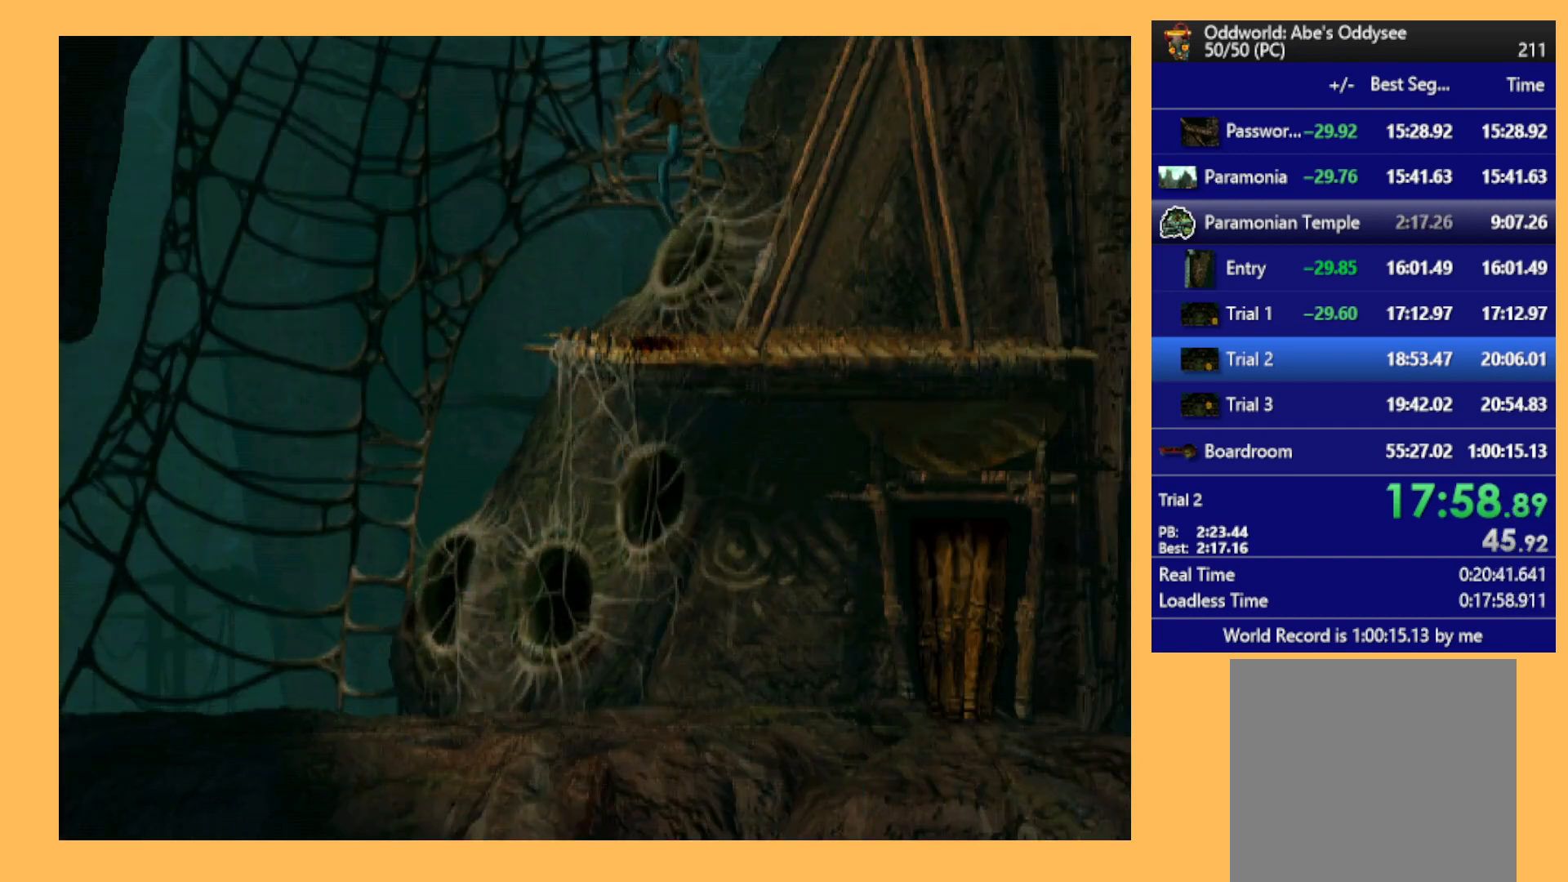
Gameplay with a controller (Xbox layout); each line is a JSON object with the inputs held at the frame after it. "events" lists button and stick changes between this image and that frame as [ms after this image, input, new state], when the widget could be followed in between. Not read: right_stick.
{"buttons": ["DPAD_UP"], "left_stick": "center", "events": []}
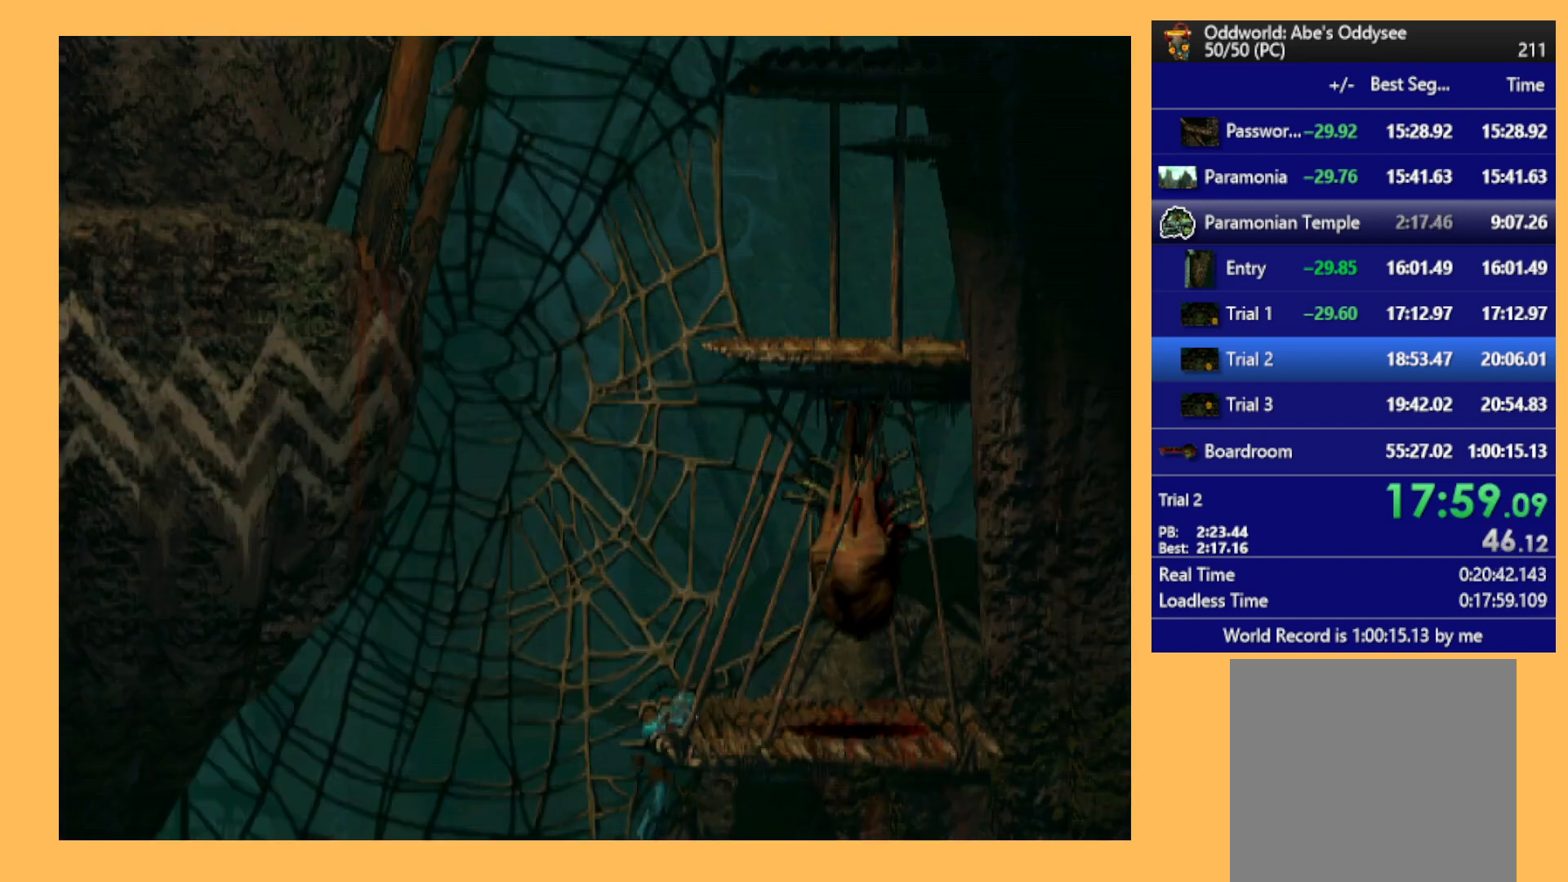
{"buttons": ["DPAD_RIGHT"], "left_stick": "center", "events": [[133, "DPAD_UP", "up"], [333, "DPAD_RIGHT", "down"]]}
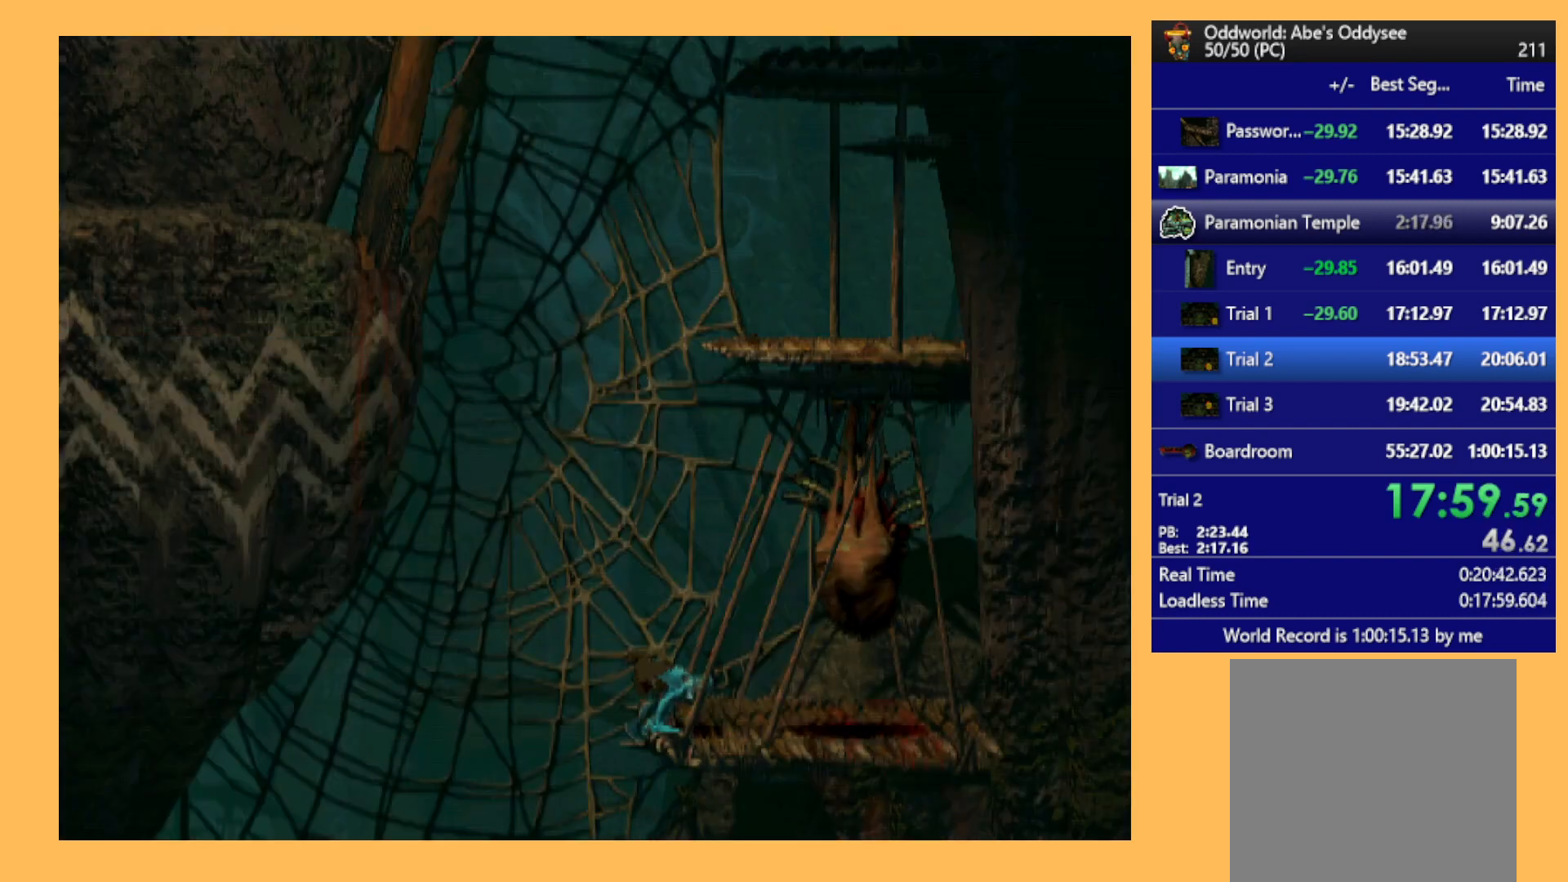
{"buttons": ["DPAD_UP"], "left_stick": "center", "events": [[233, "DPAD_RIGHT", "up"], [367, "DPAD_UP", "down"]]}
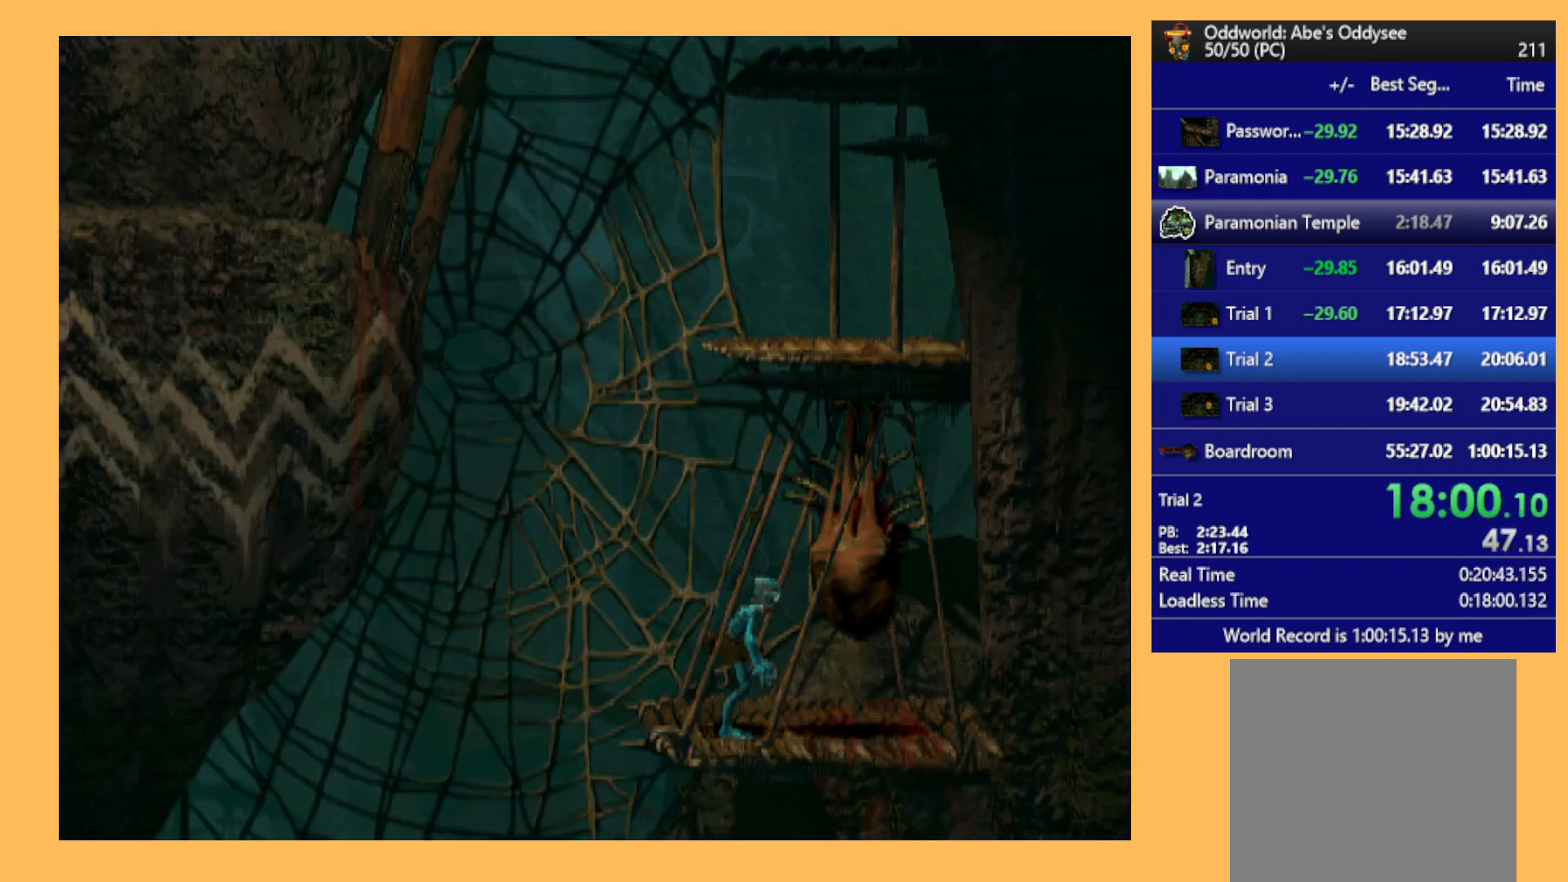
{"buttons": ["DPAD_UP"], "left_stick": "center", "events": []}
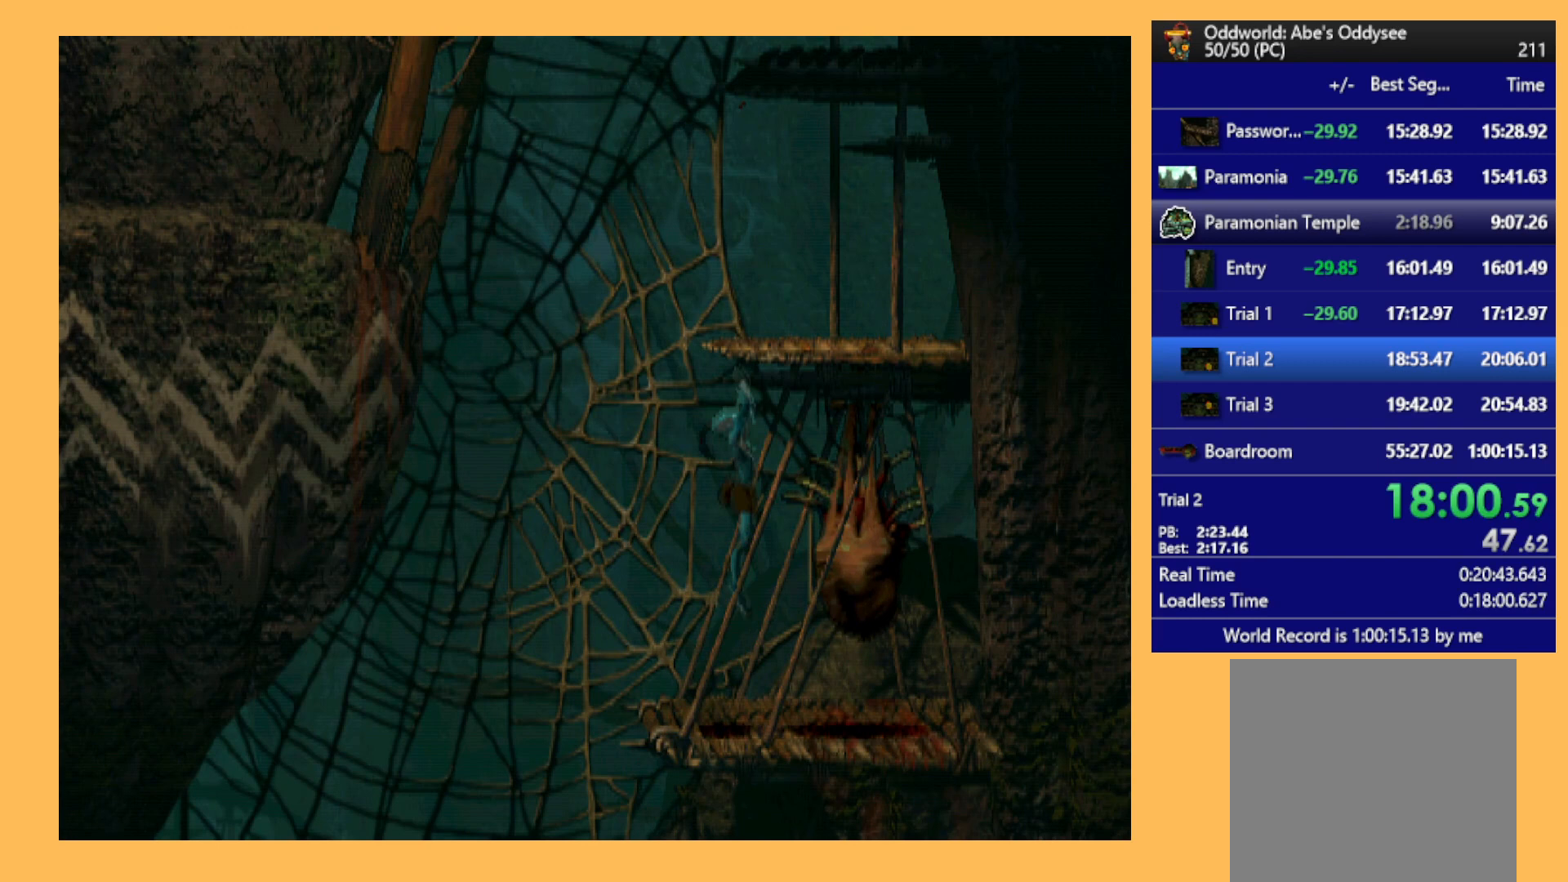
{"buttons": ["DPAD_UP"], "left_stick": "center", "events": []}
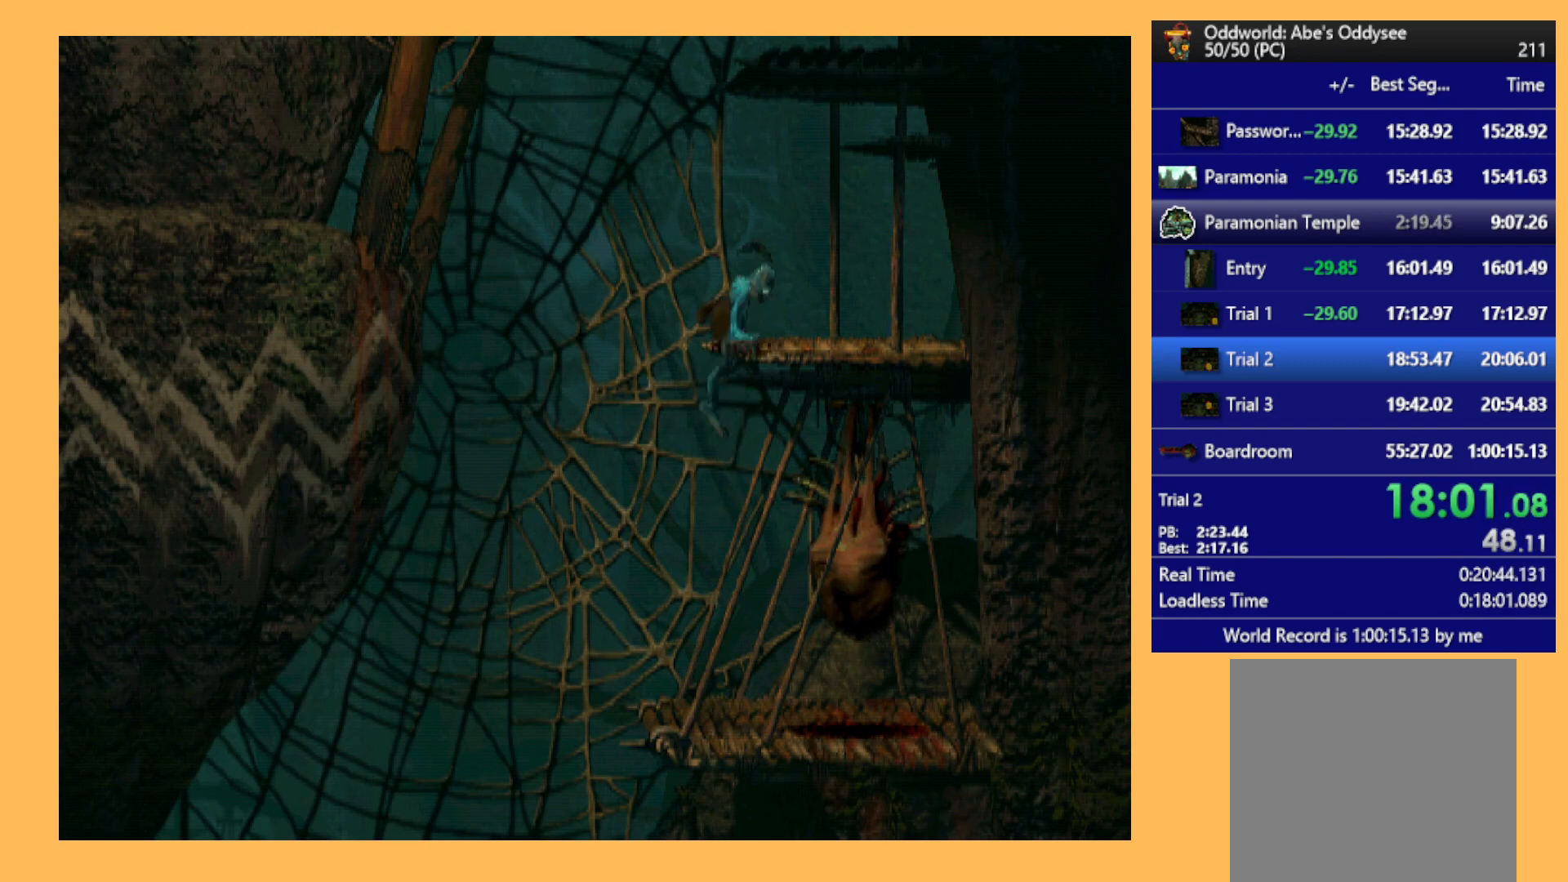
{"buttons": ["DPAD_UP"], "left_stick": "center", "events": []}
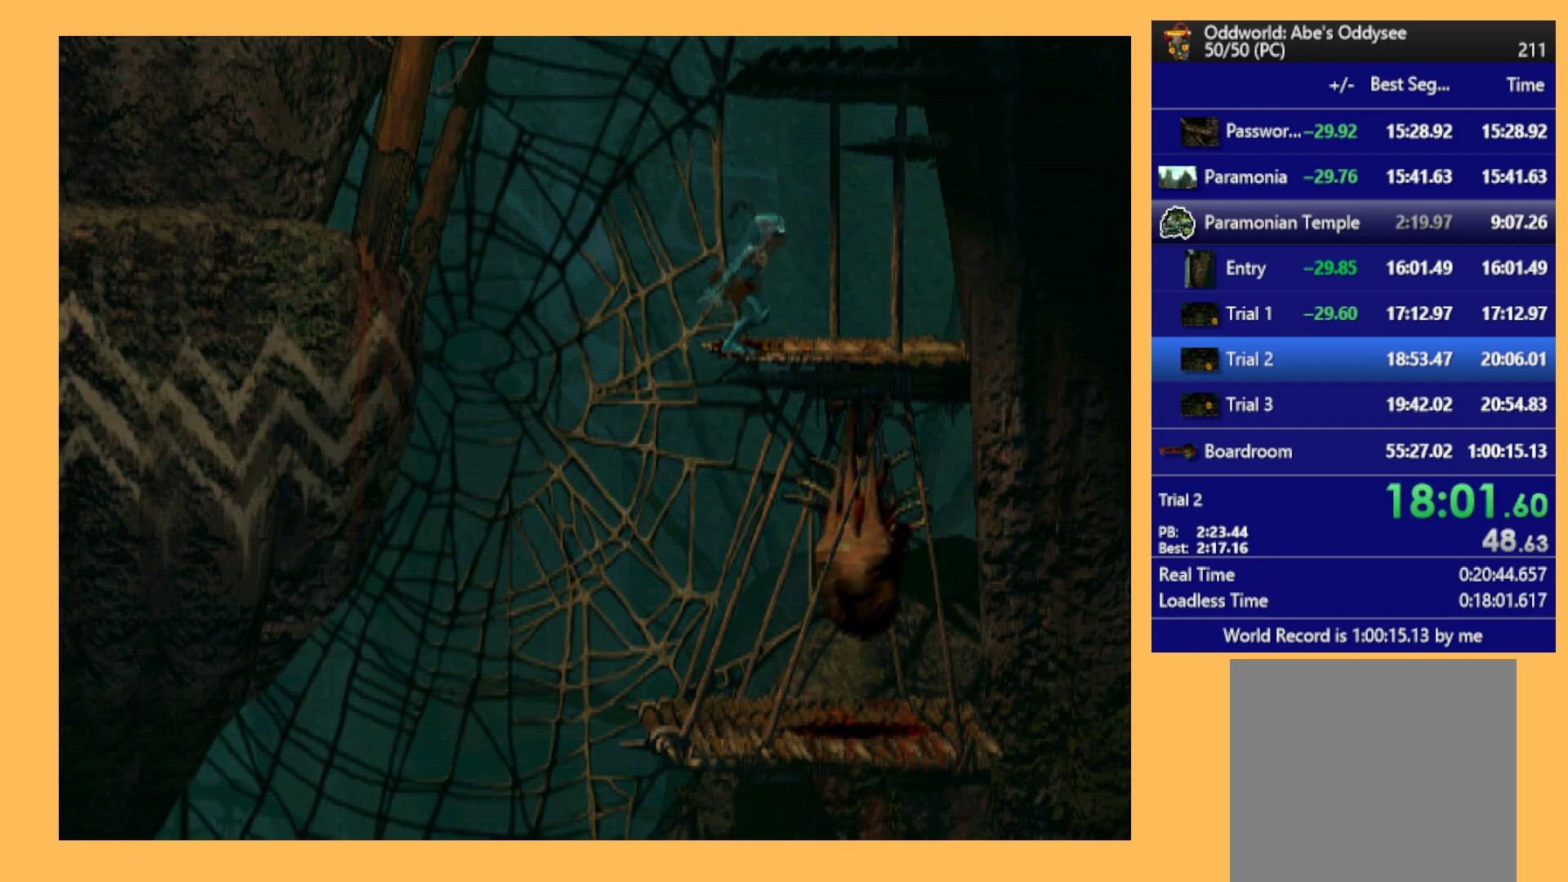
{"buttons": ["DPAD_UP"], "left_stick": "center", "events": []}
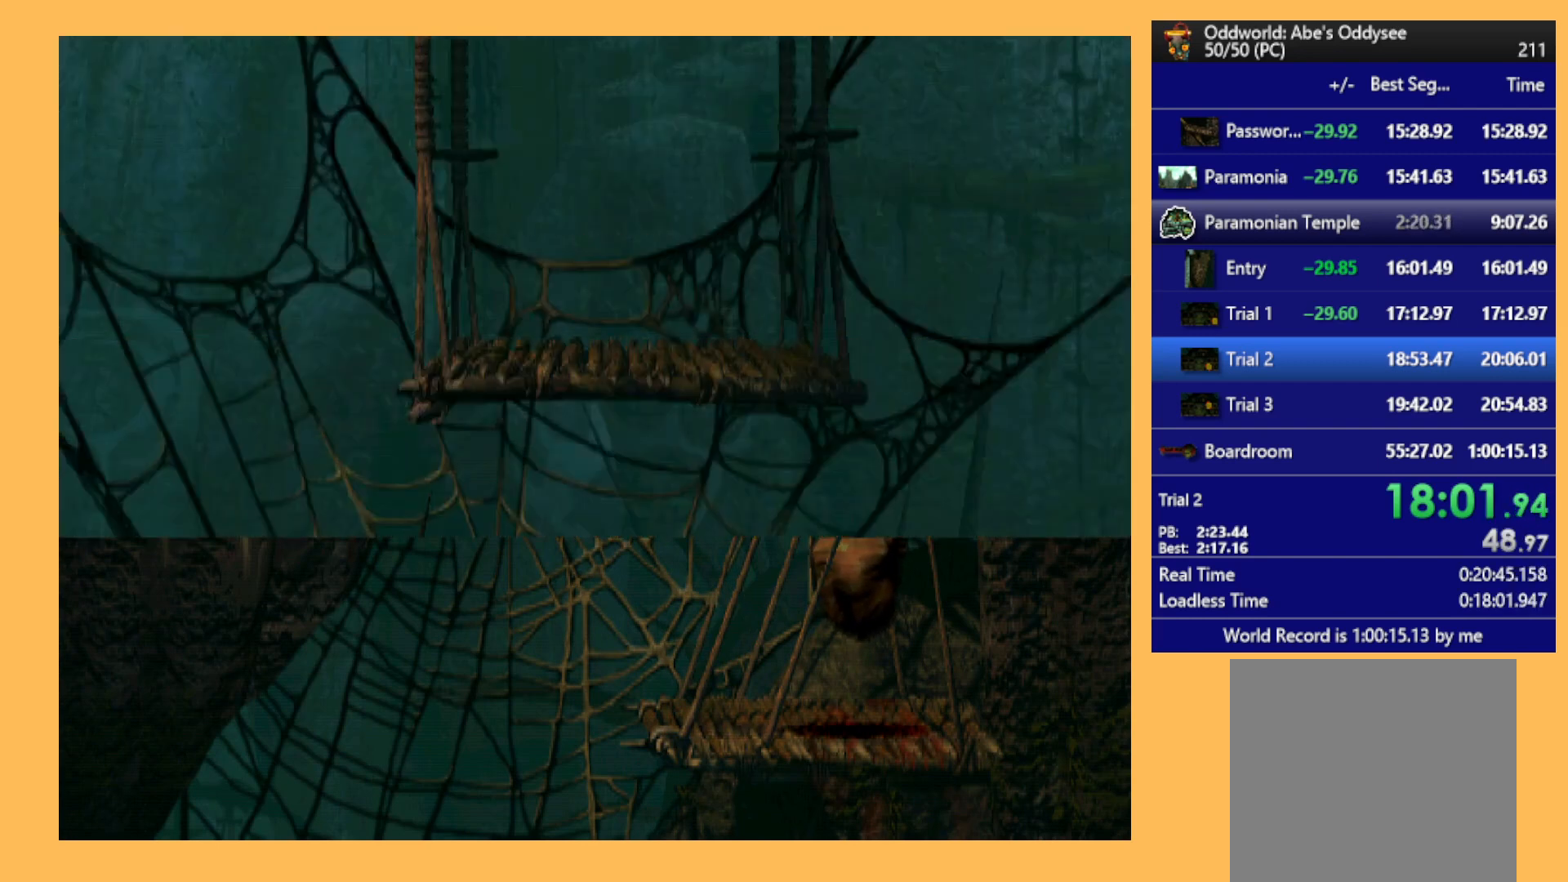
{"buttons": ["DPAD_UP"], "left_stick": "center", "events": []}
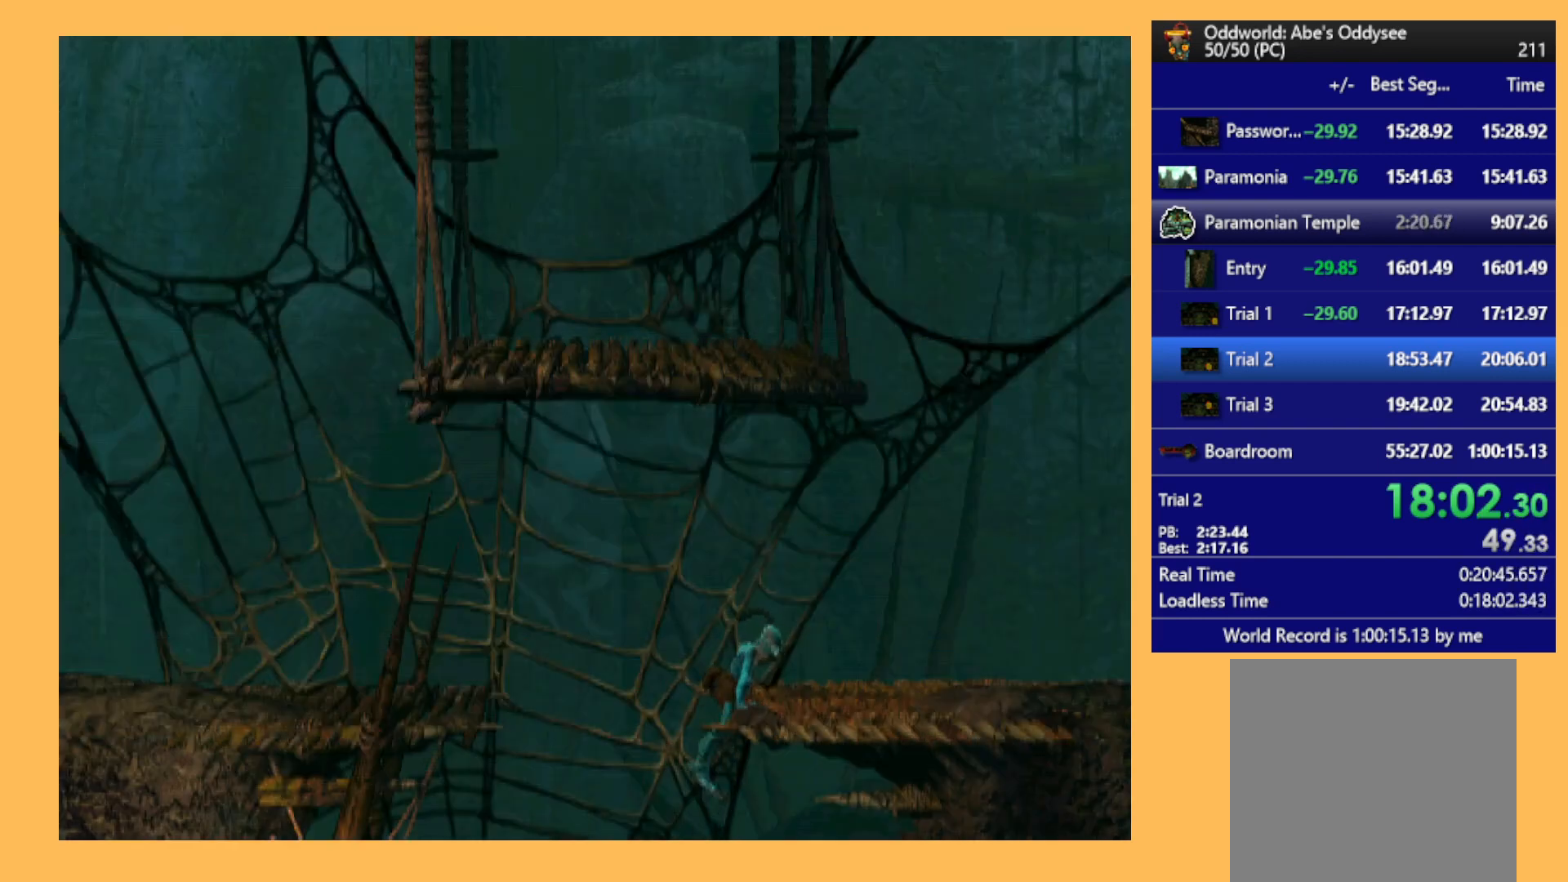
{"buttons": ["R1", "DPAD_RIGHT"], "left_stick": "center", "events": [[33, "DPAD_UP", "up"], [100, "R1", "down"], [267, "DPAD_RIGHT", "down"]]}
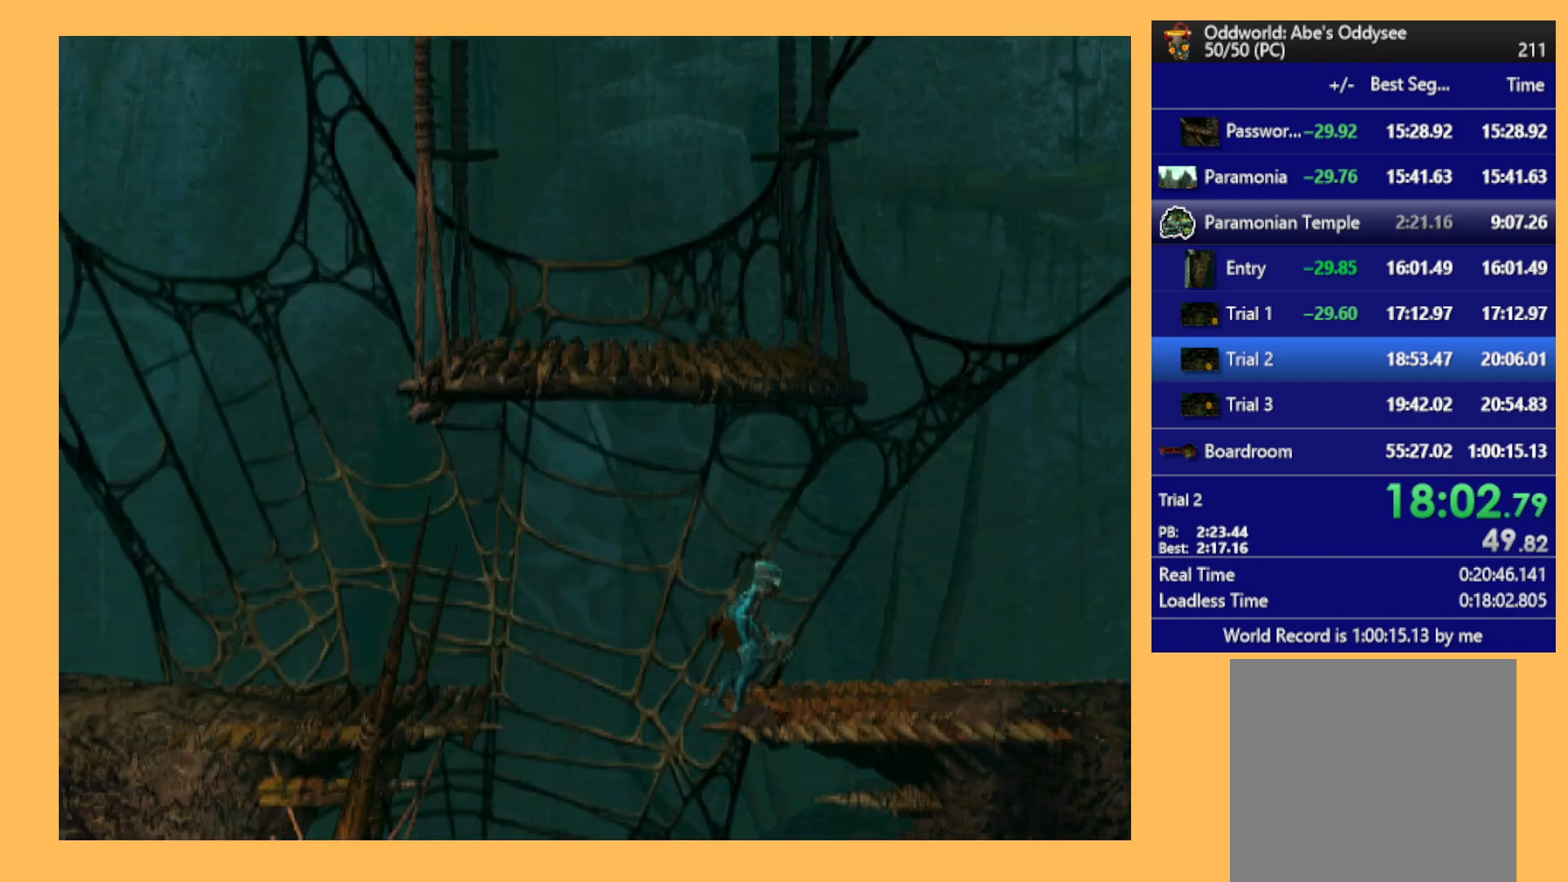
{"buttons": ["R1", "DPAD_RIGHT"], "left_stick": "center", "events": []}
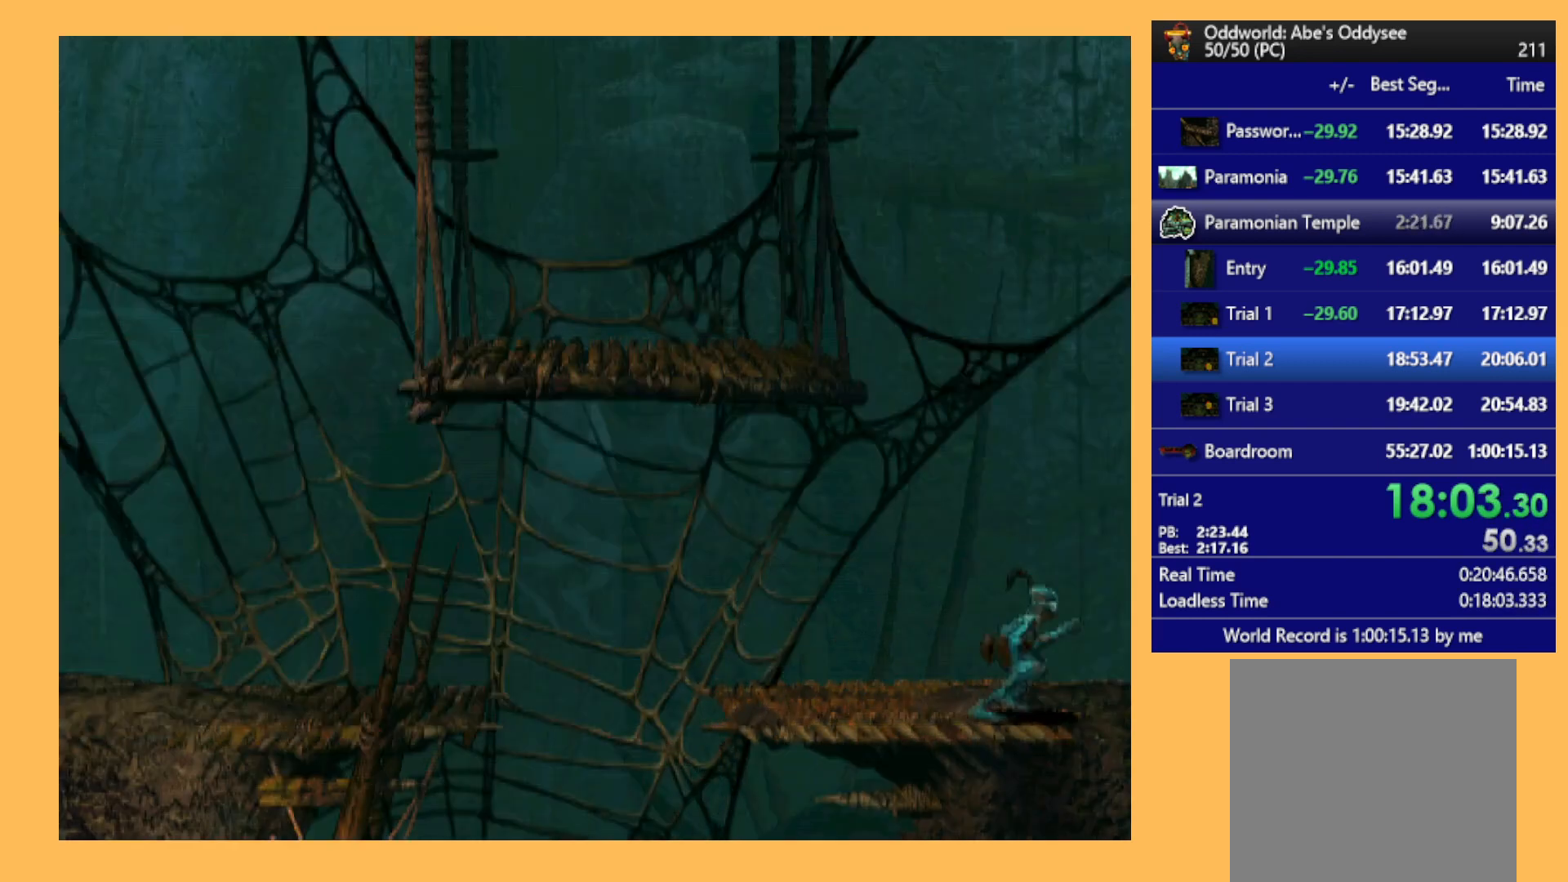
{"buttons": ["R1", "DPAD_RIGHT"], "left_stick": "center", "events": []}
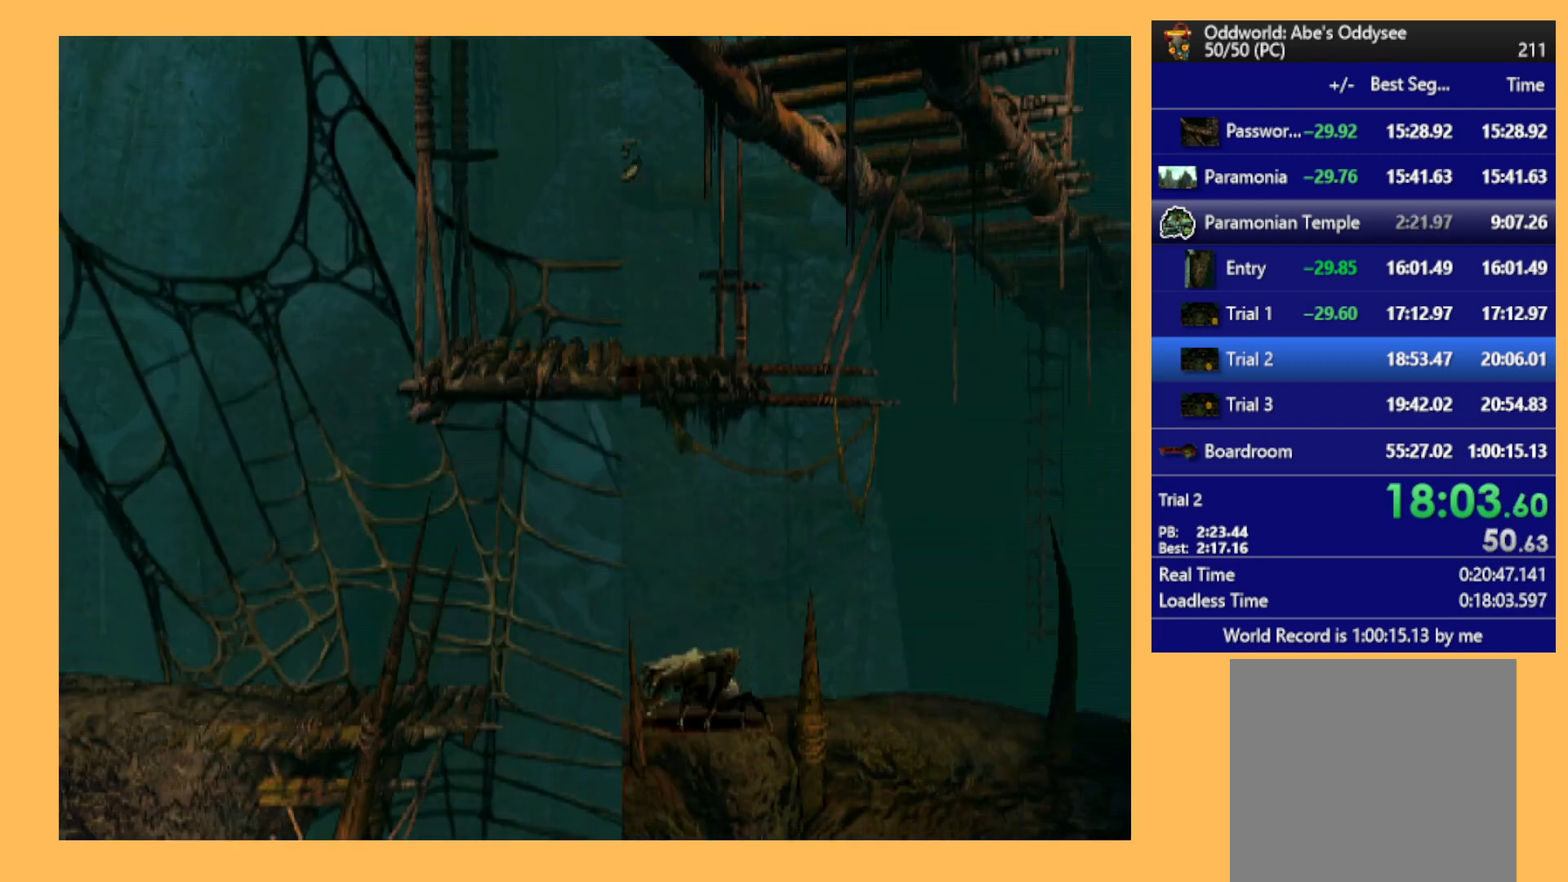
{"buttons": ["R1", "DPAD_RIGHT"], "left_stick": "center", "events": []}
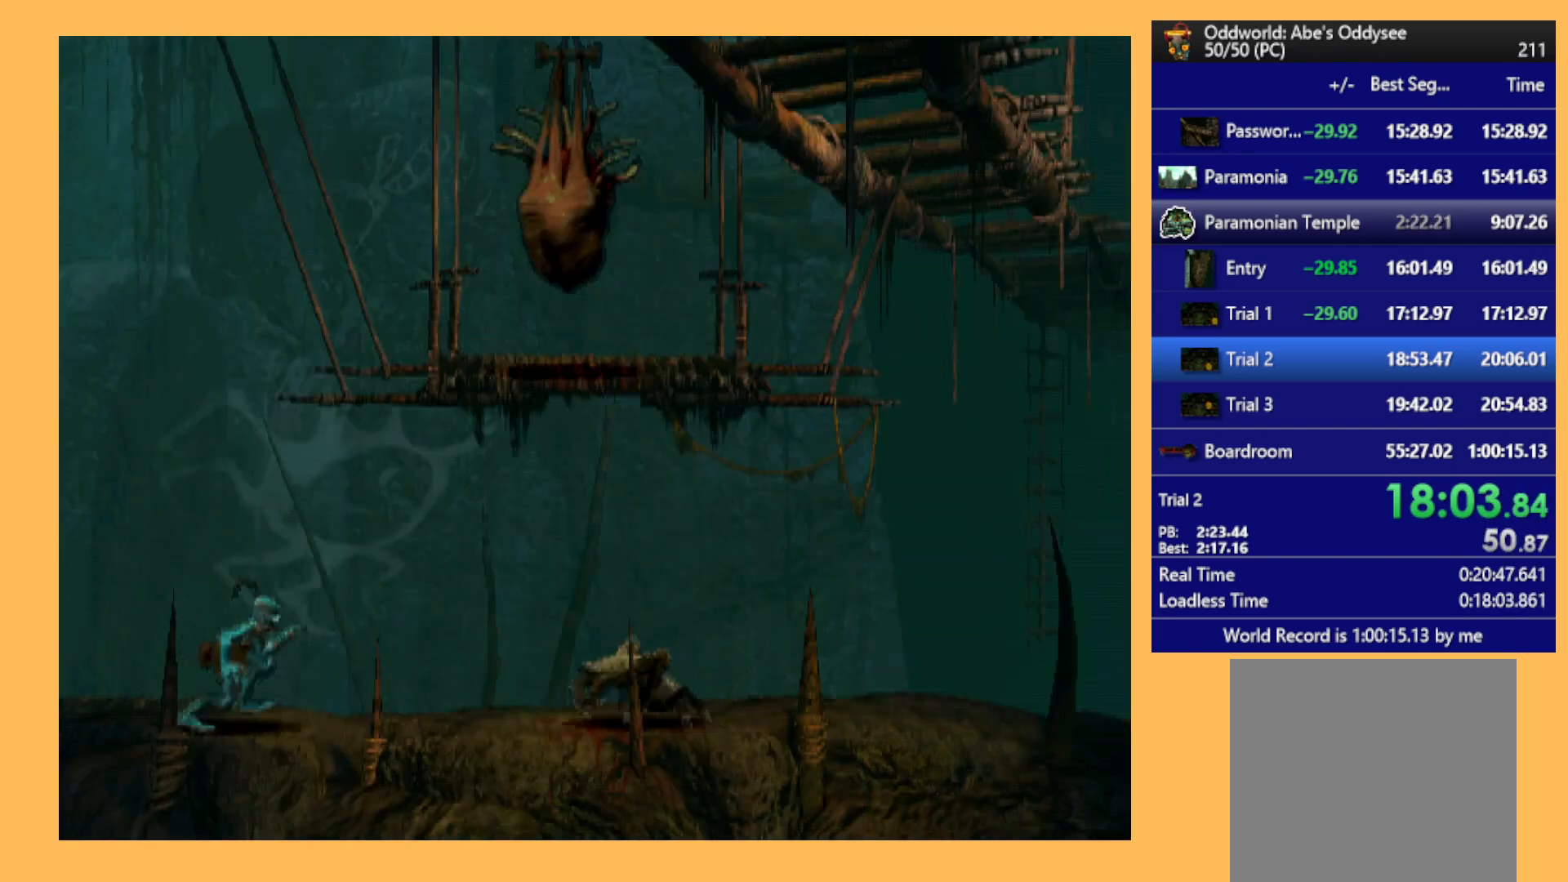
{"buttons": ["R1", "DPAD_RIGHT"], "left_stick": "center", "events": []}
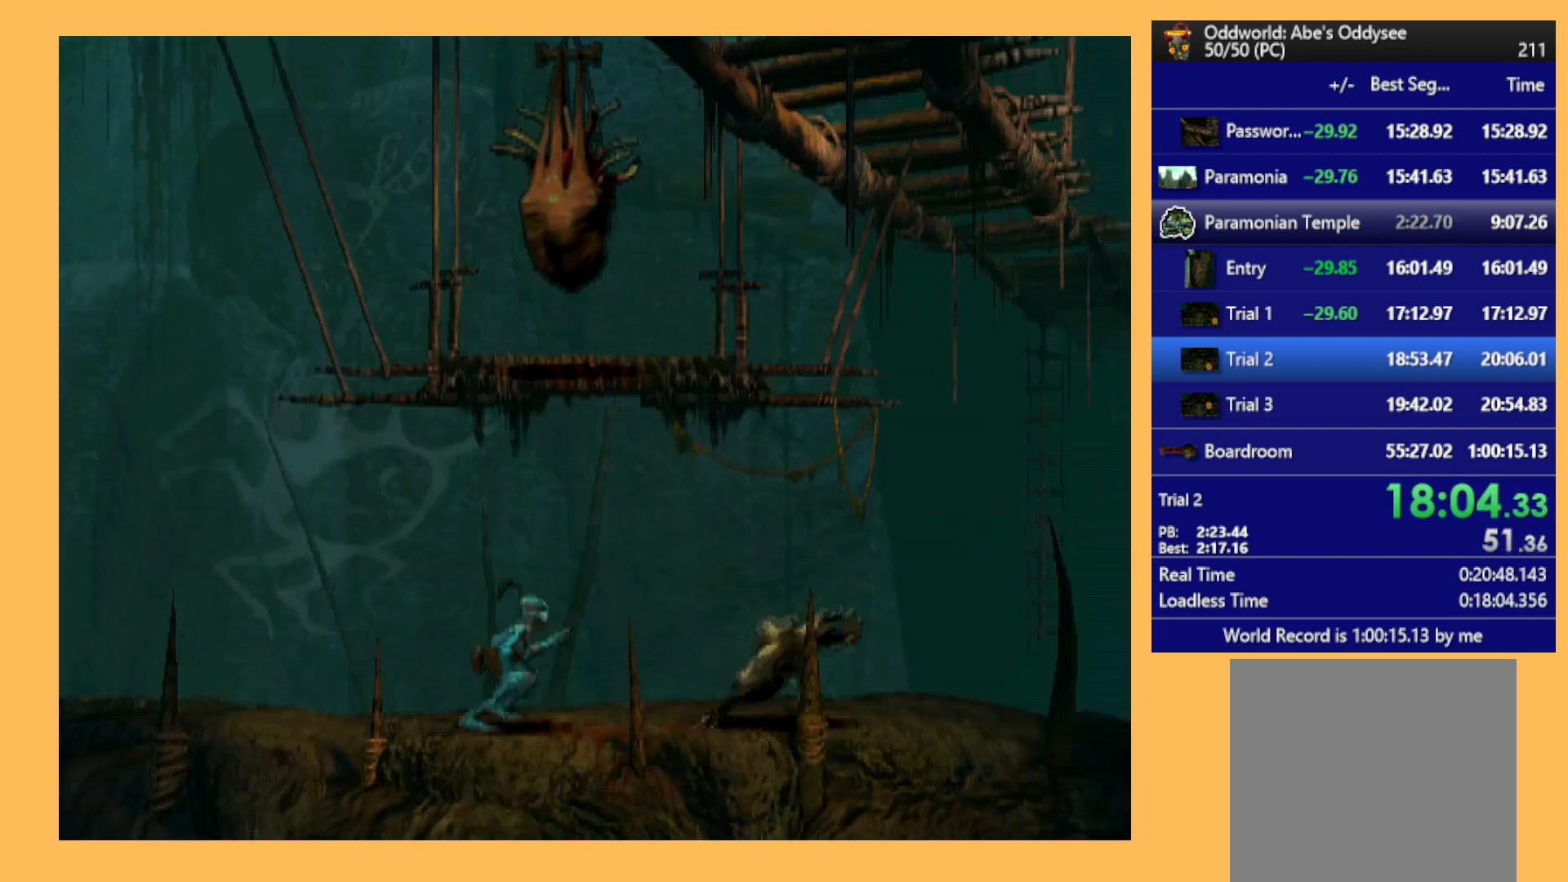
{"buttons": ["R1", "DPAD_RIGHT"], "left_stick": "center", "events": []}
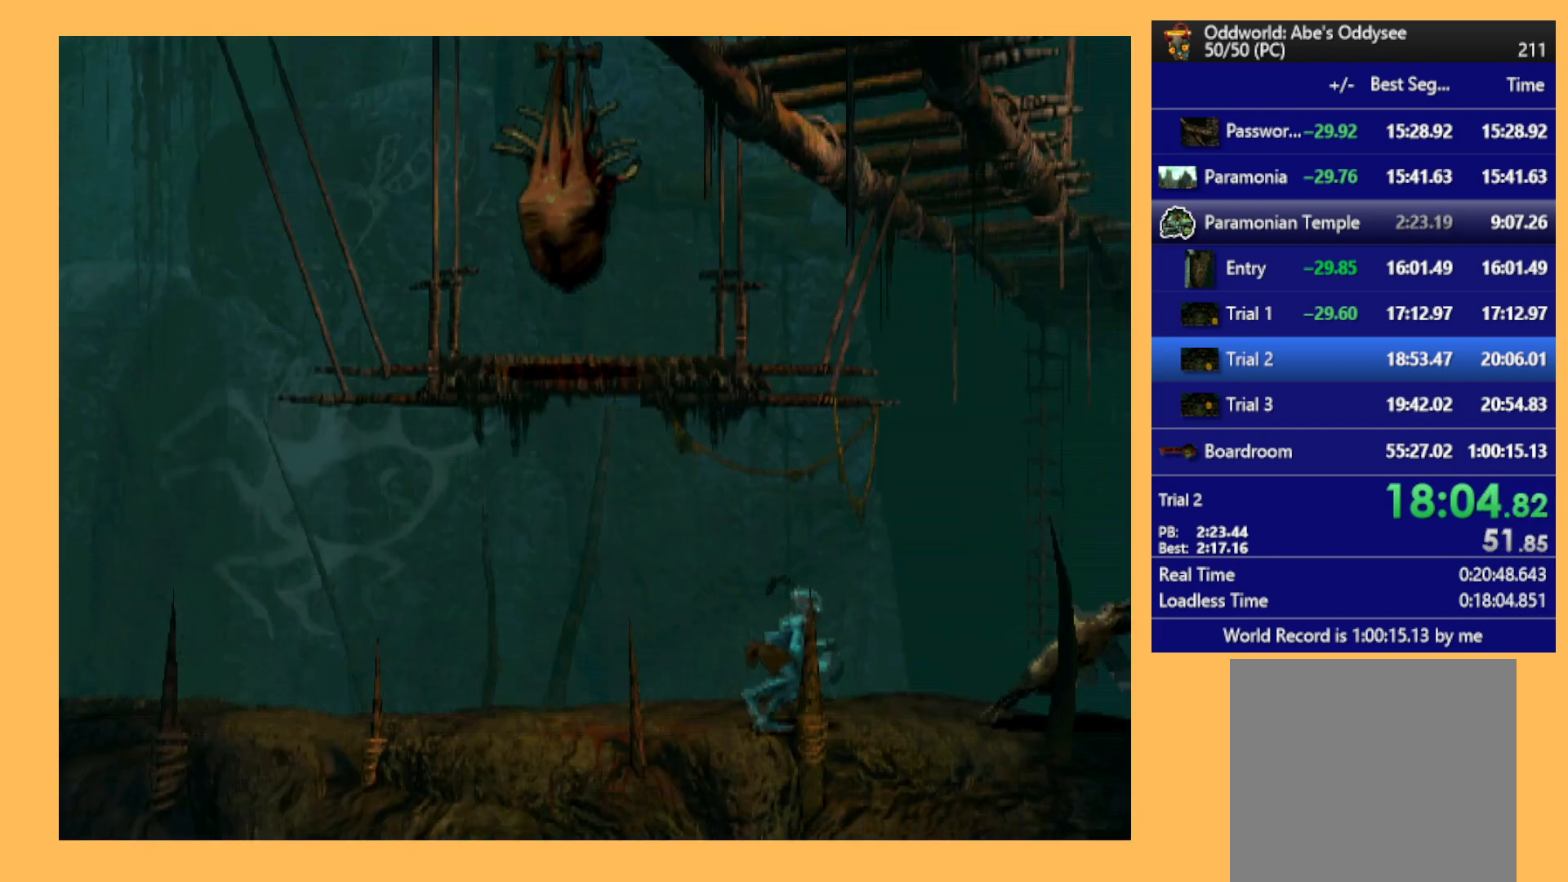
{"buttons": [], "left_stick": "center", "events": [[233, "R1", "up"], [500, "DPAD_RIGHT", "up"]]}
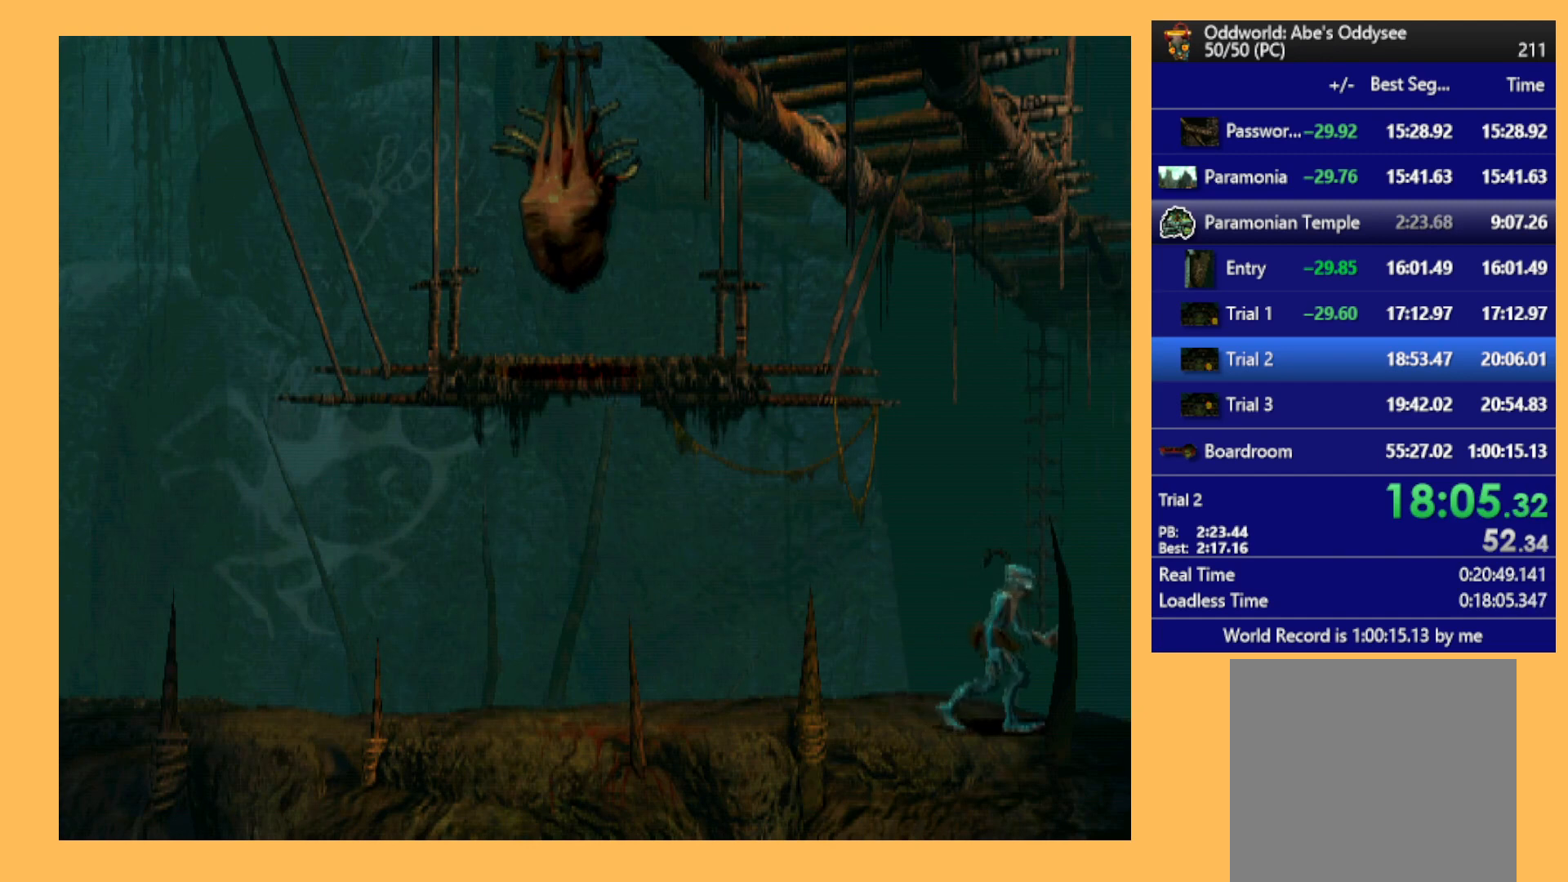
{"buttons": ["B", "DPAD_UP"], "left_stick": "center", "events": [[367, "B", "down"], [467, "DPAD_UP", "down"]]}
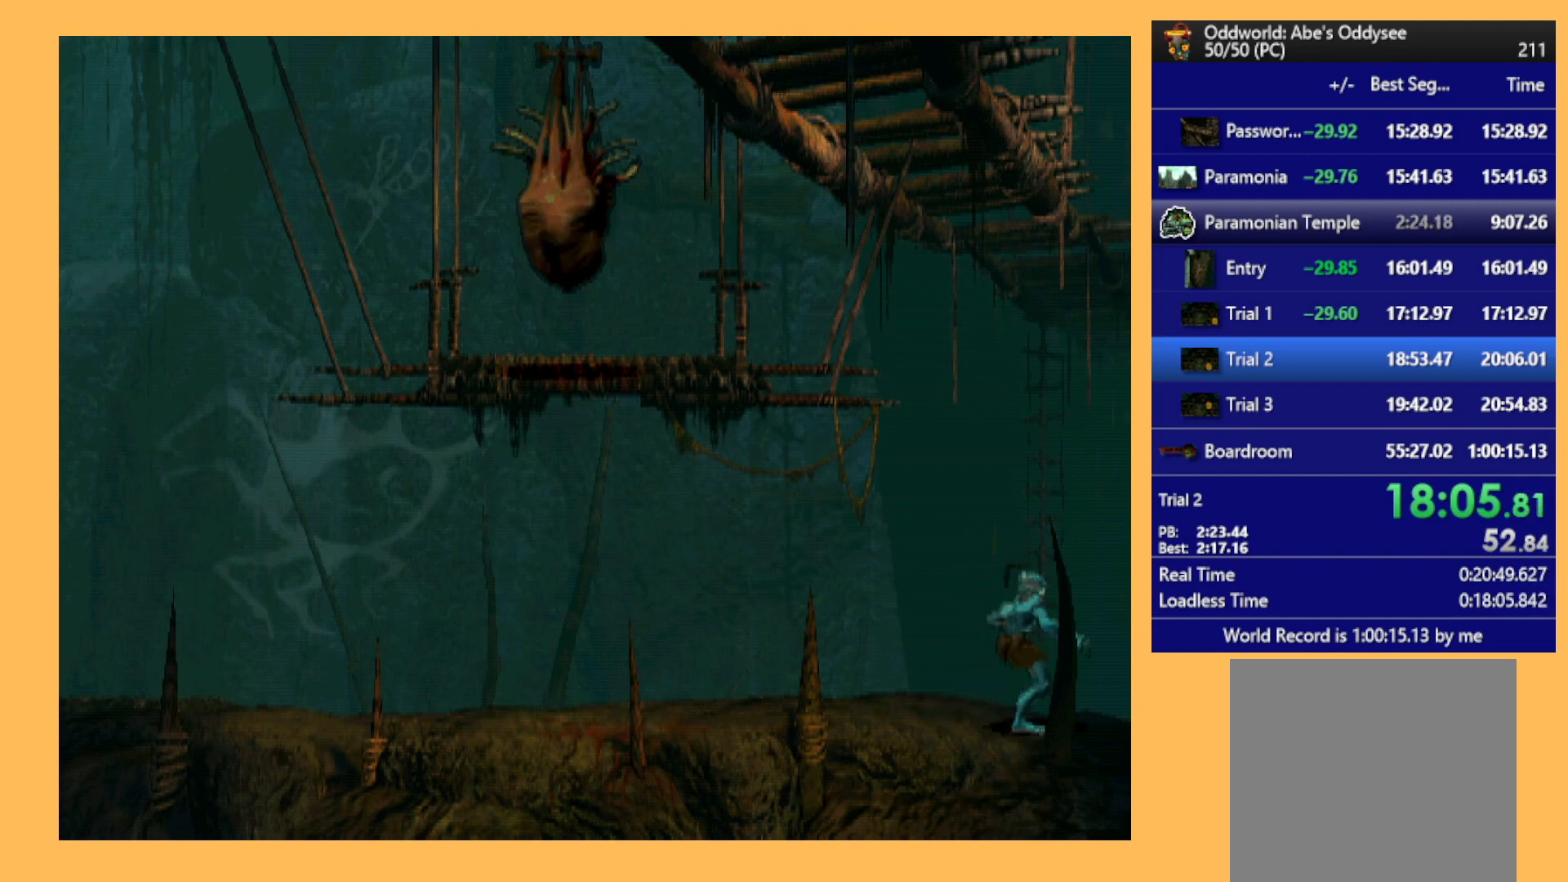
{"buttons": ["A", "R1", "DPAD_RIGHT"], "left_stick": "center", "events": [[133, "B", "up"], [133, "DPAD_UP", "up"], [167, "R1", "down"], [367, "DPAD_RIGHT", "down"], [433, "A", "down"]]}
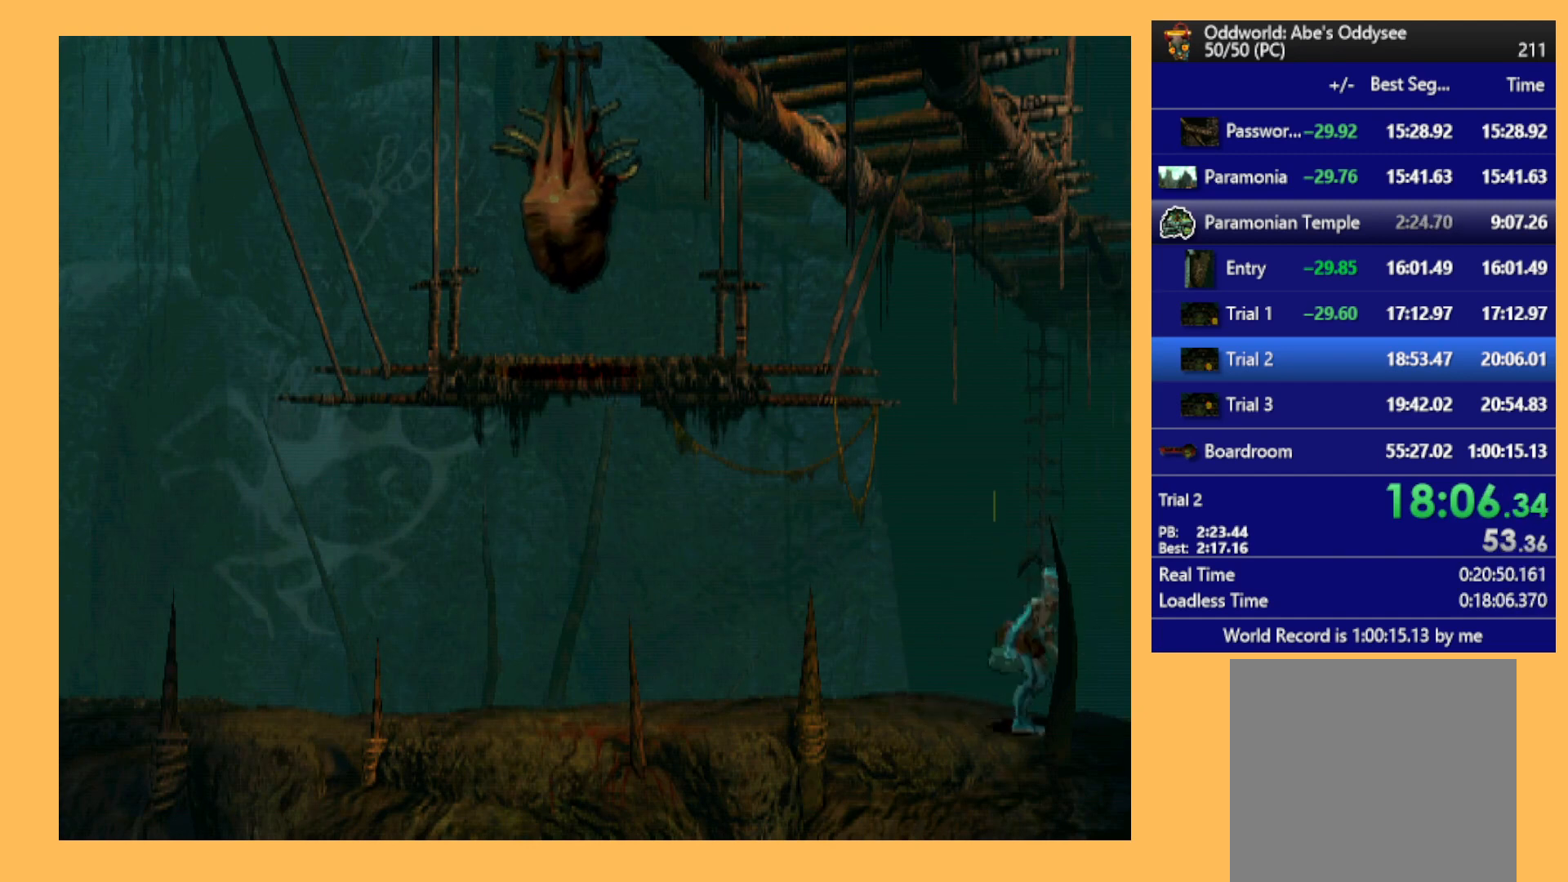
{"buttons": ["A", "R1", "DPAD_RIGHT"], "left_stick": "center", "events": []}
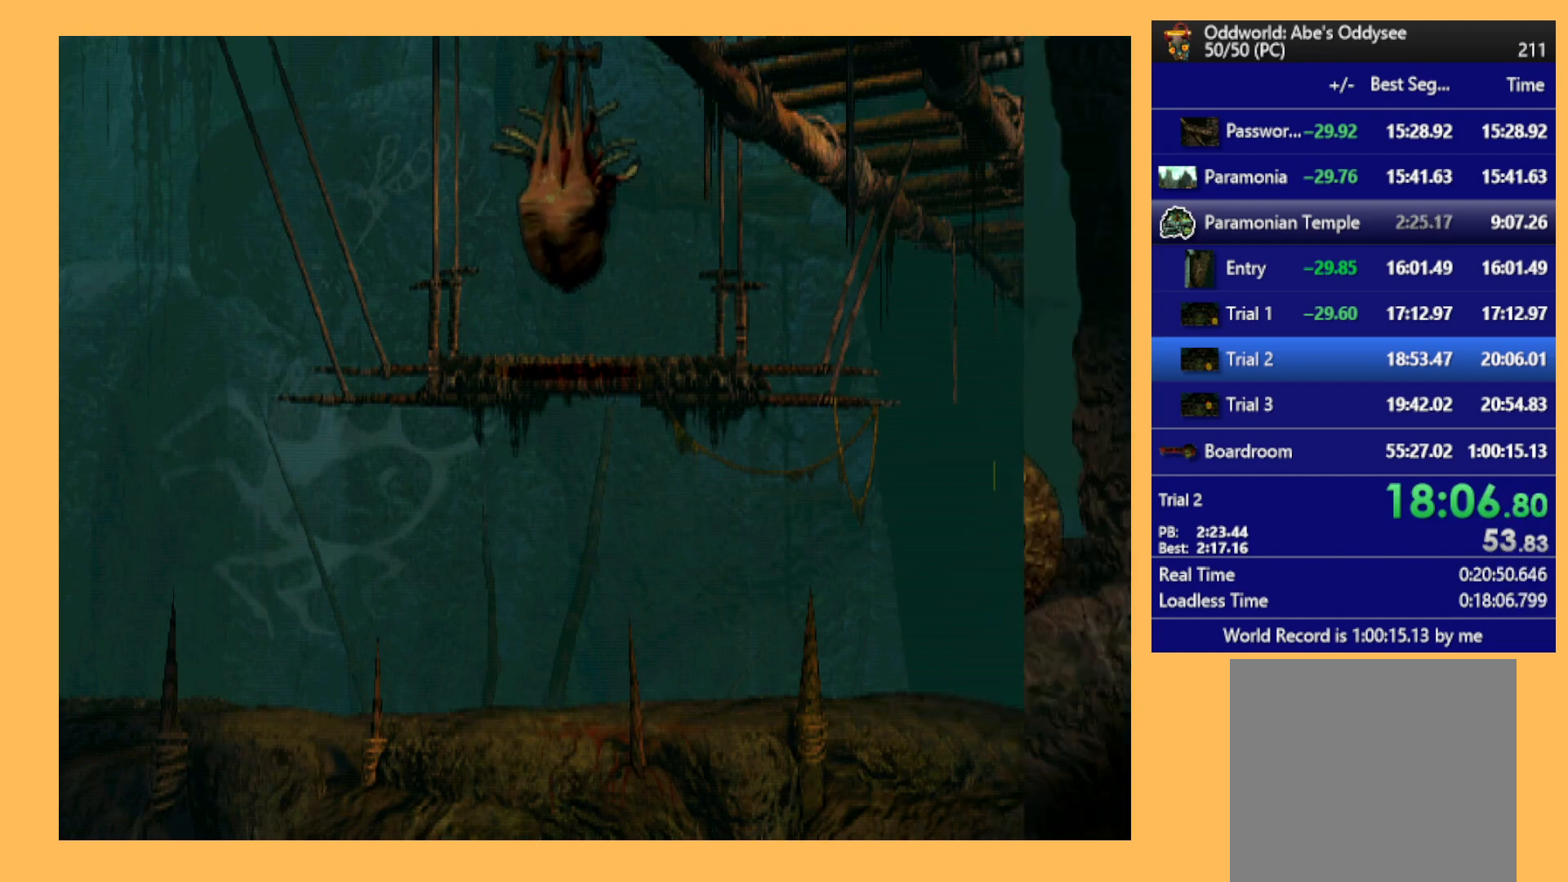
{"buttons": ["A", "R1", "DPAD_RIGHT"], "left_stick": "center", "events": []}
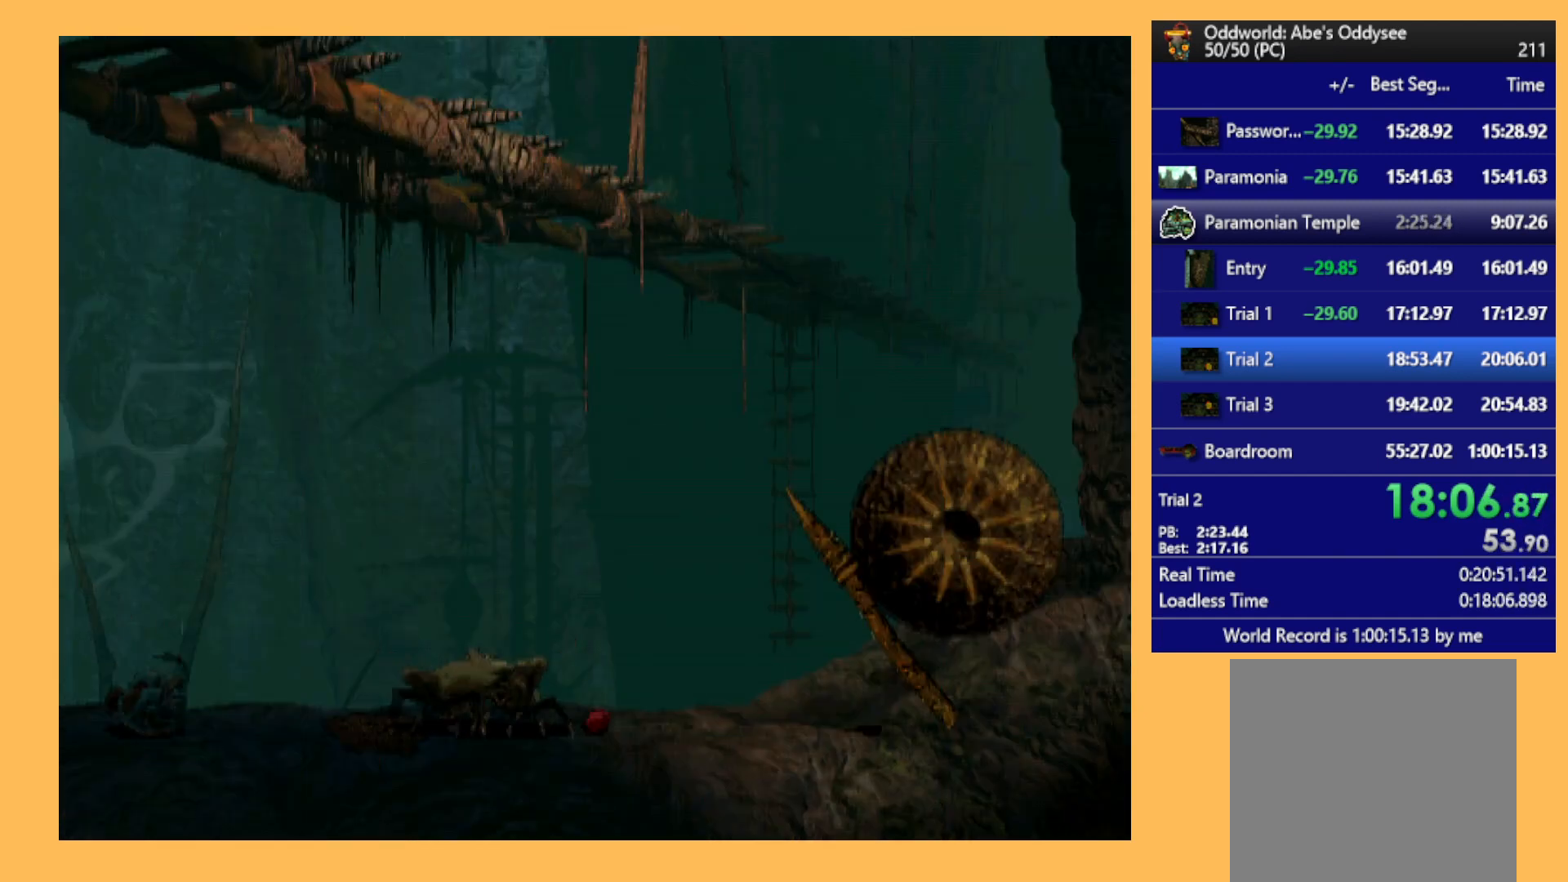
{"buttons": ["A", "R1", "DPAD_LEFT"], "left_stick": "center", "events": [[367, "DPAD_RIGHT", "up"], [433, "DPAD_LEFT", "down"]]}
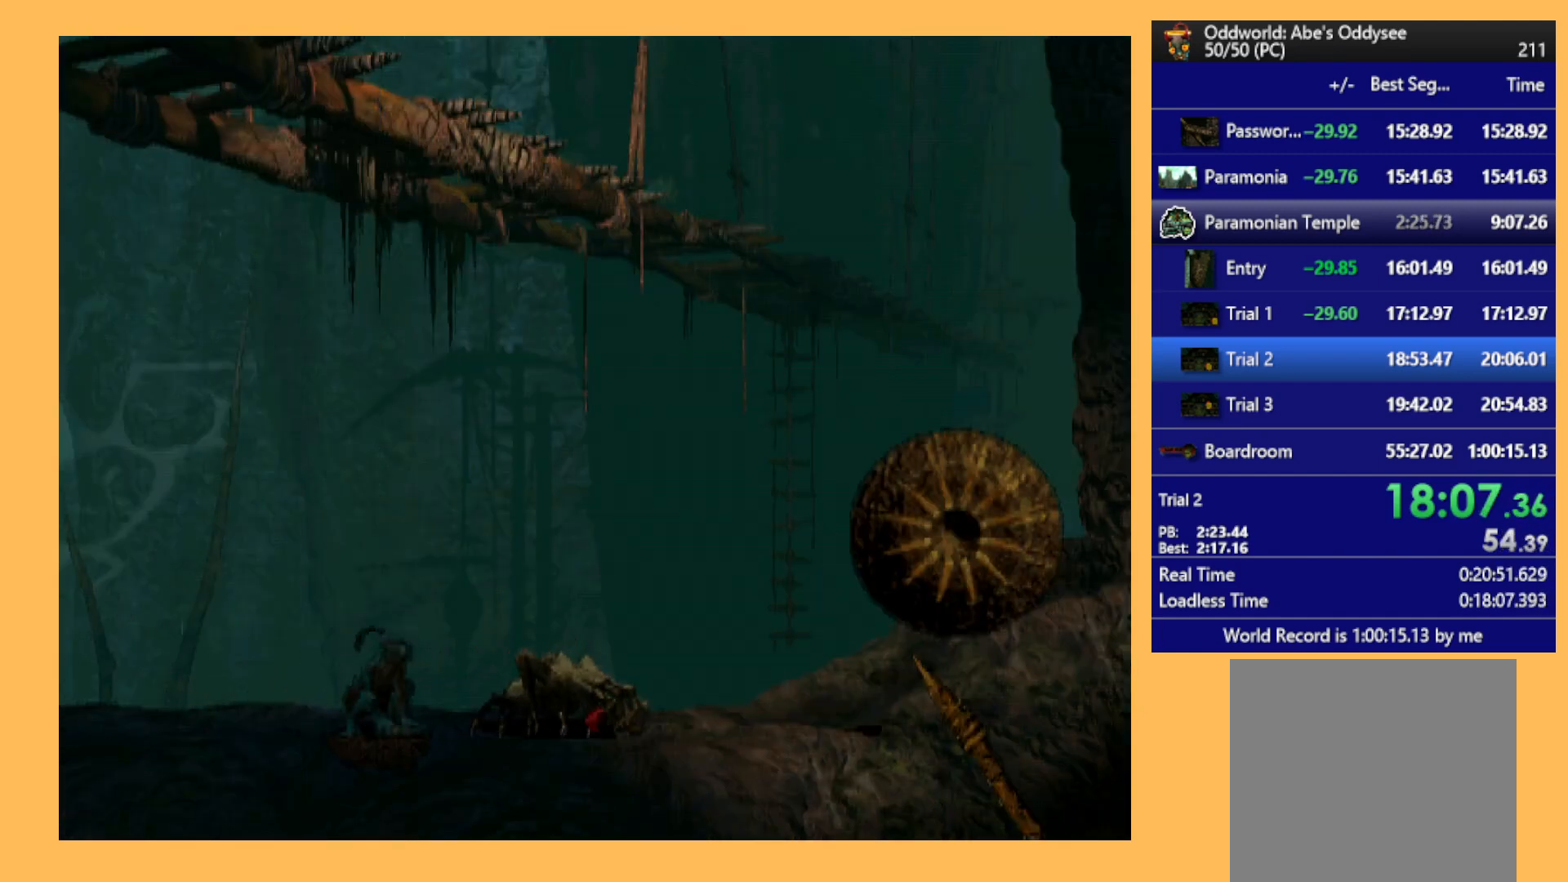
{"buttons": ["A", "R1", "DPAD_LEFT"], "left_stick": "center", "events": []}
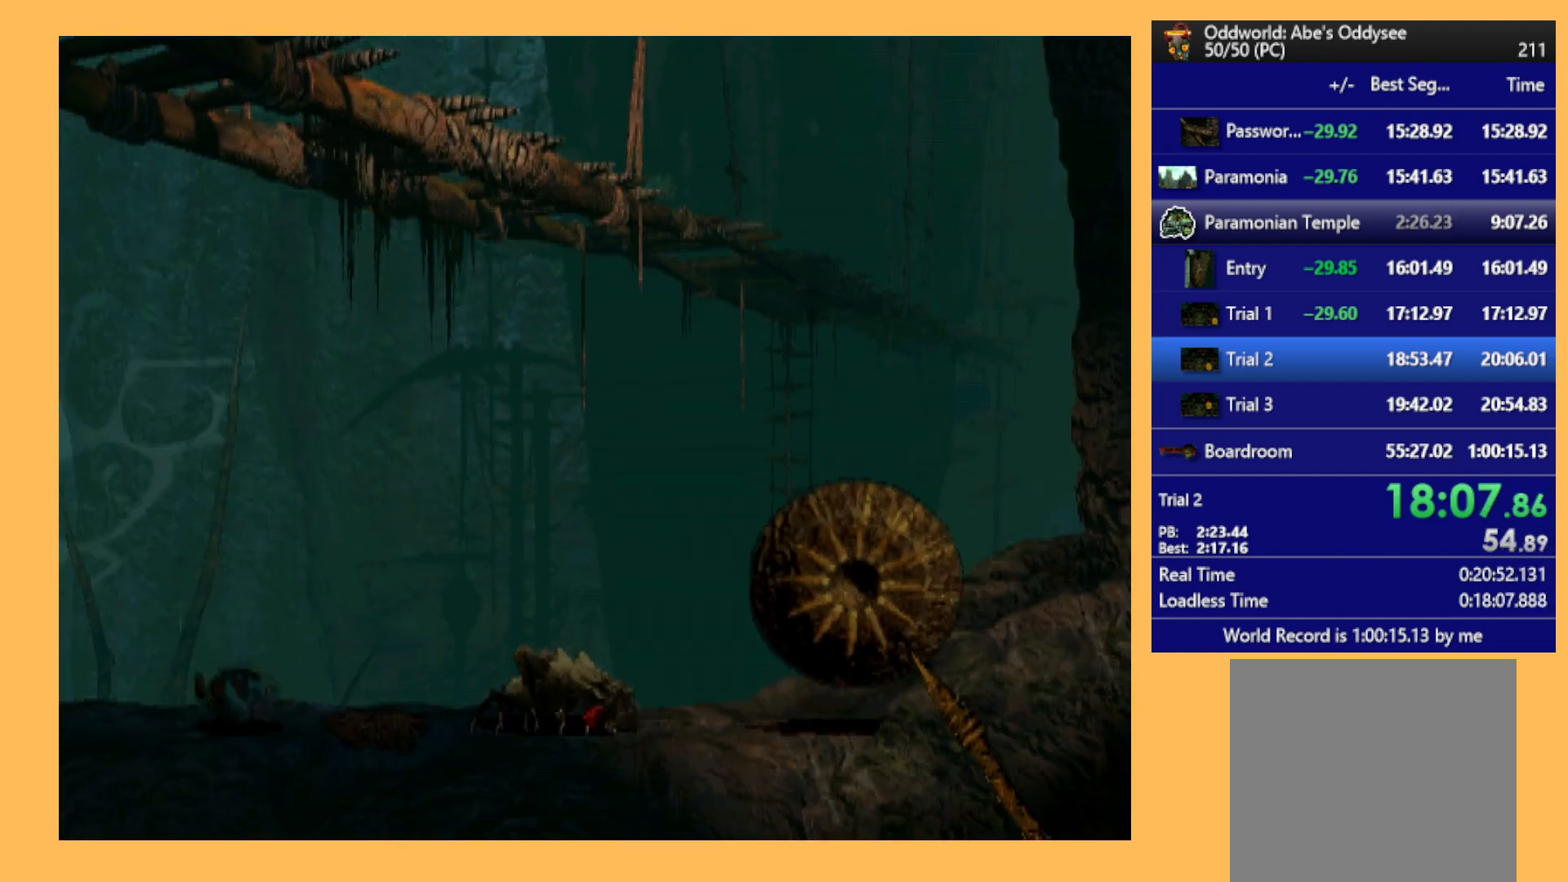
{"buttons": ["R1", "DPAD_LEFT"], "left_stick": "center", "events": [[100, "A", "up"]]}
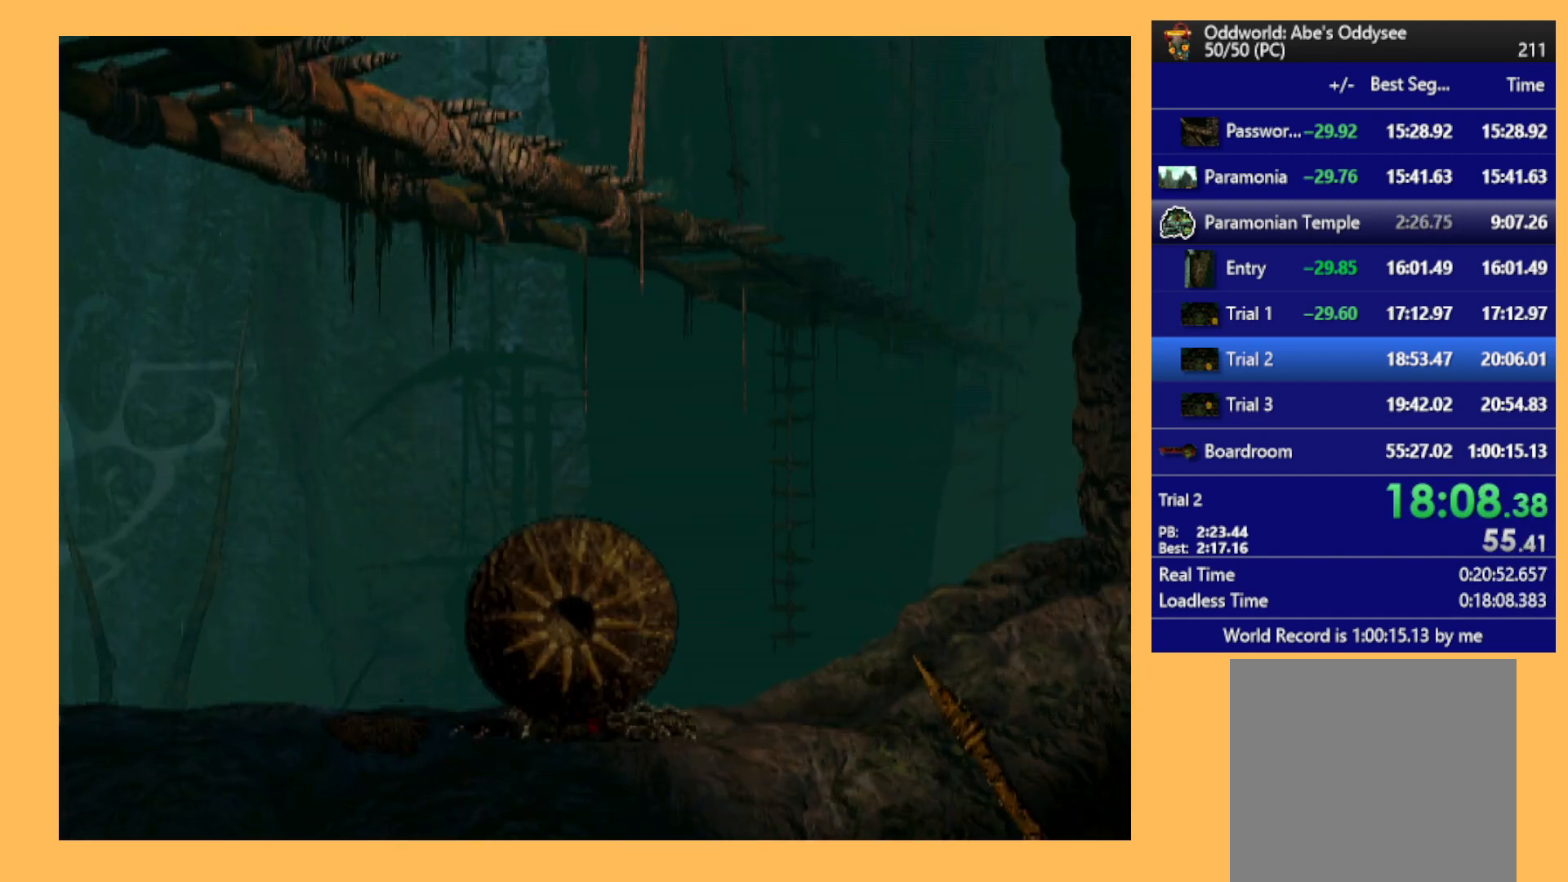
{"buttons": ["R1", "DPAD_LEFT"], "left_stick": "center", "events": []}
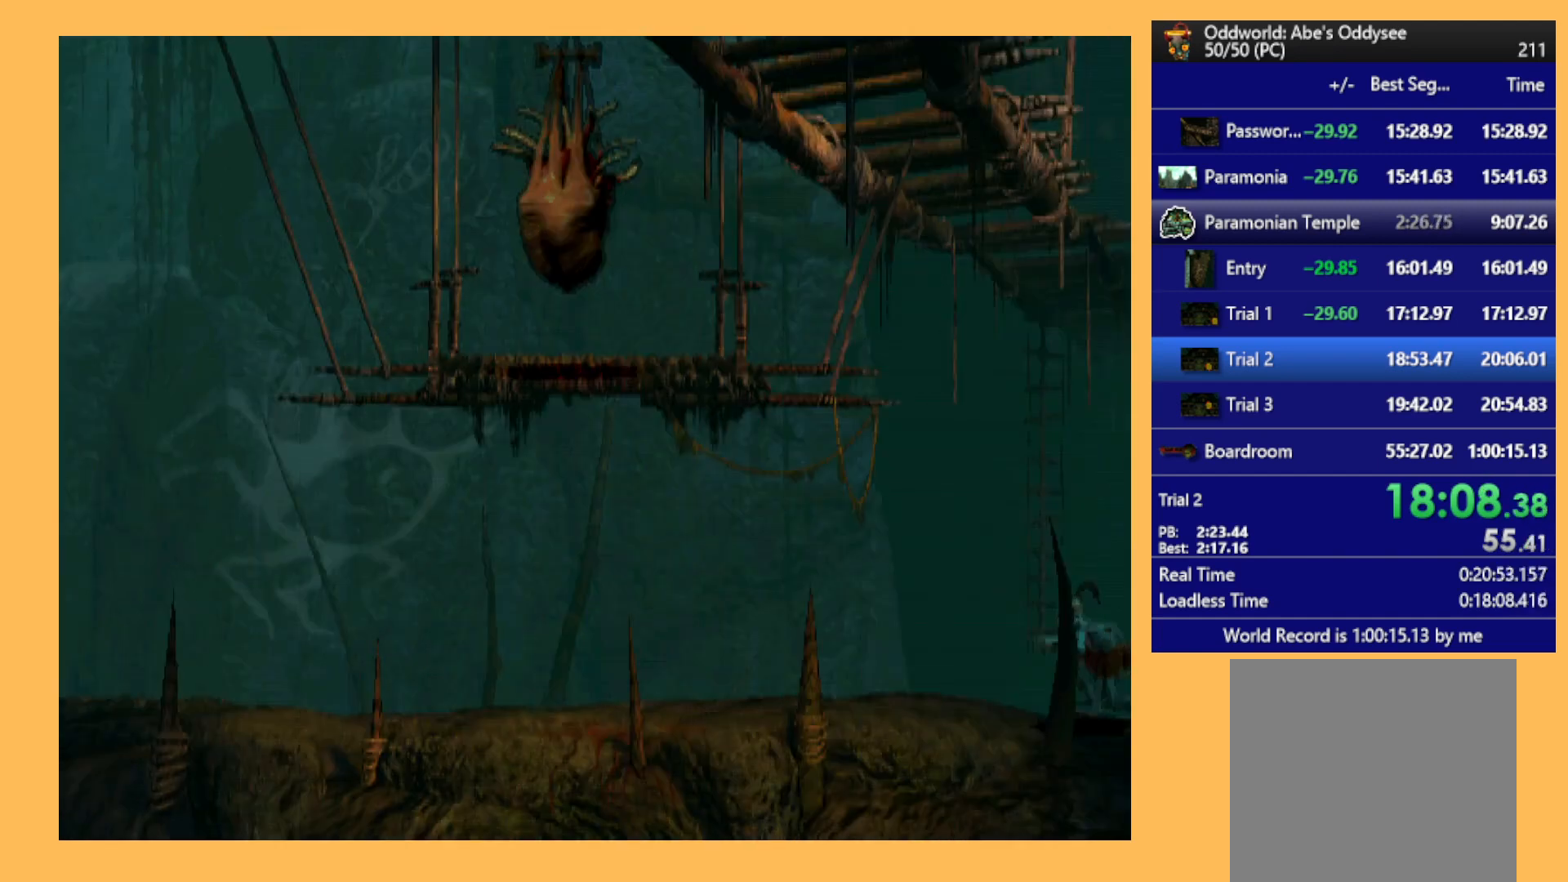
{"buttons": ["R1", "DPAD_UP", "DPAD_LEFT"], "left_stick": "center", "events": [[100, "DPAD_UP", "down"], [133, "Y", "down"], [500, "Y", "up"]]}
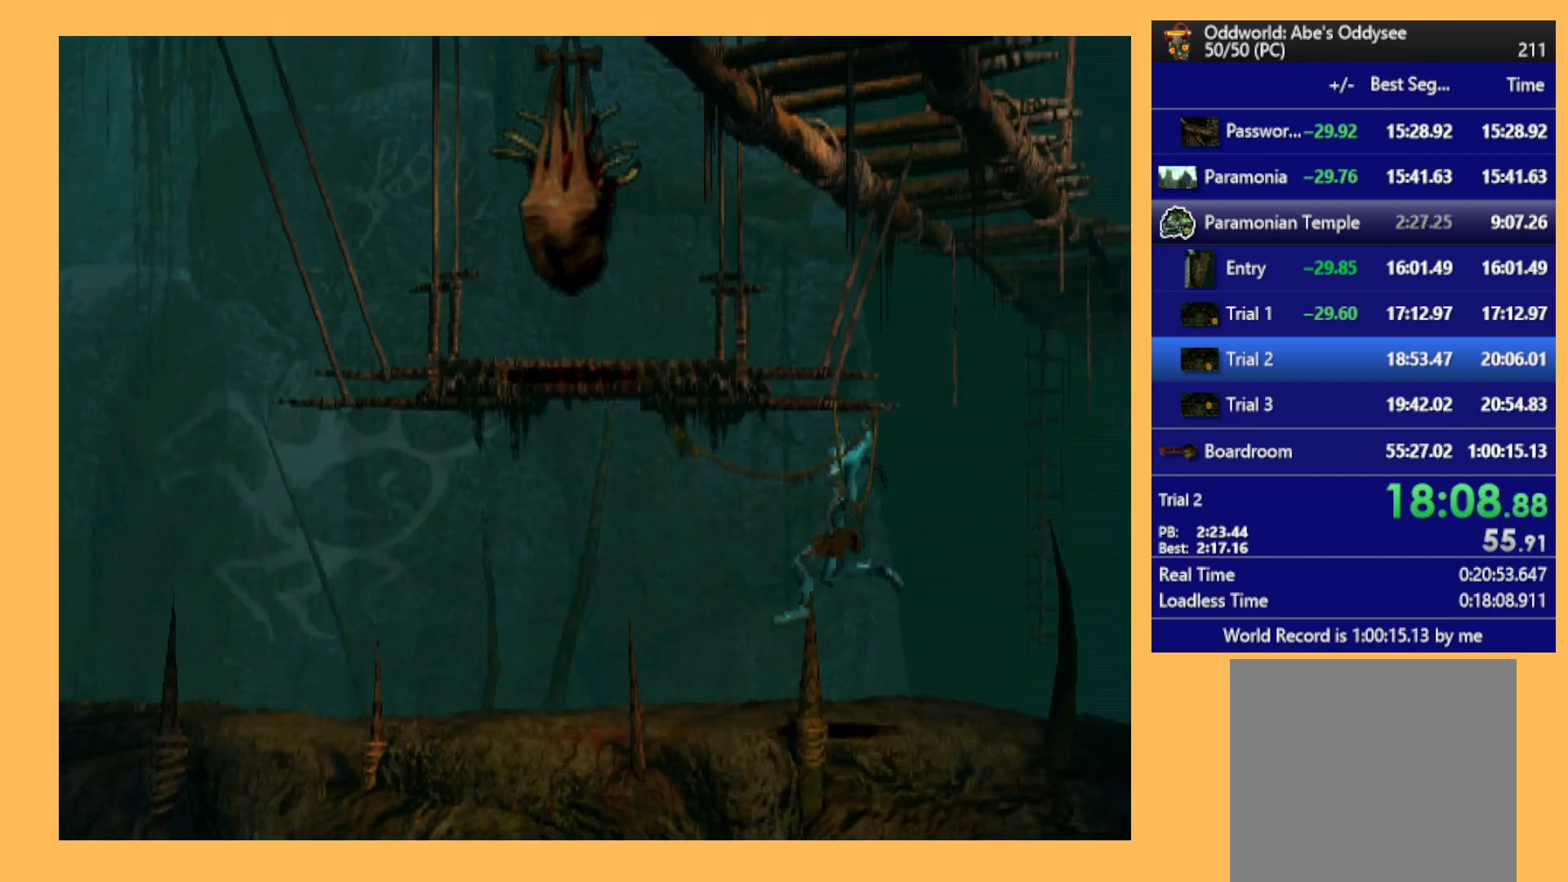
{"buttons": ["DPAD_RIGHT"], "left_stick": "center", "events": [[267, "DPAD_LEFT", "up"], [333, "DPAD_UP", "up"], [333, "R1", "up"], [467, "DPAD_RIGHT", "down"]]}
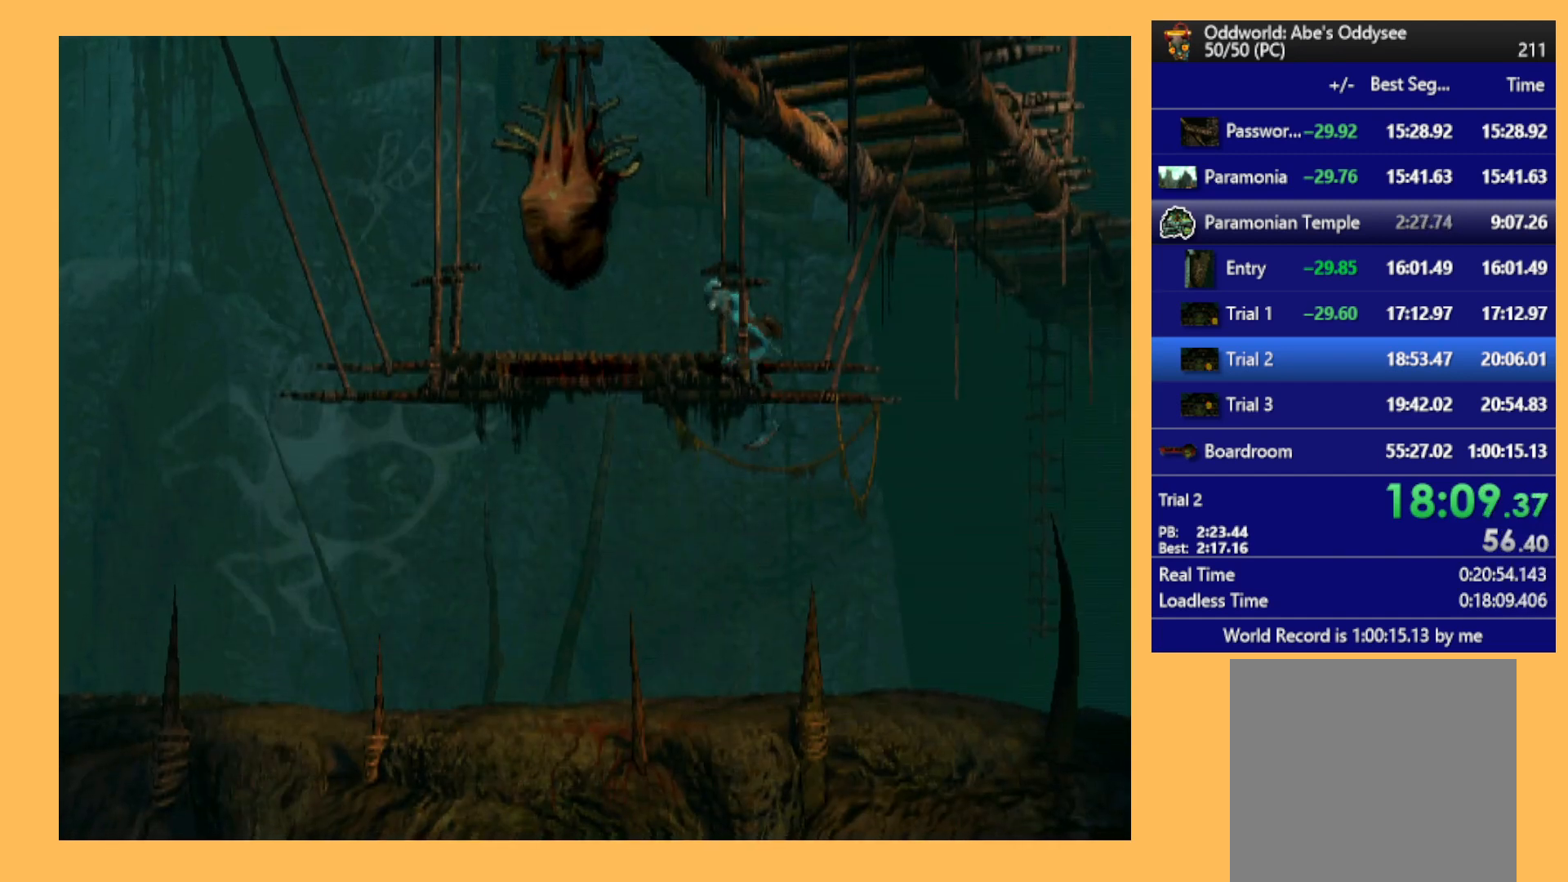
{"buttons": [], "left_stick": "center", "events": [[500, "DPAD_RIGHT", "up"]]}
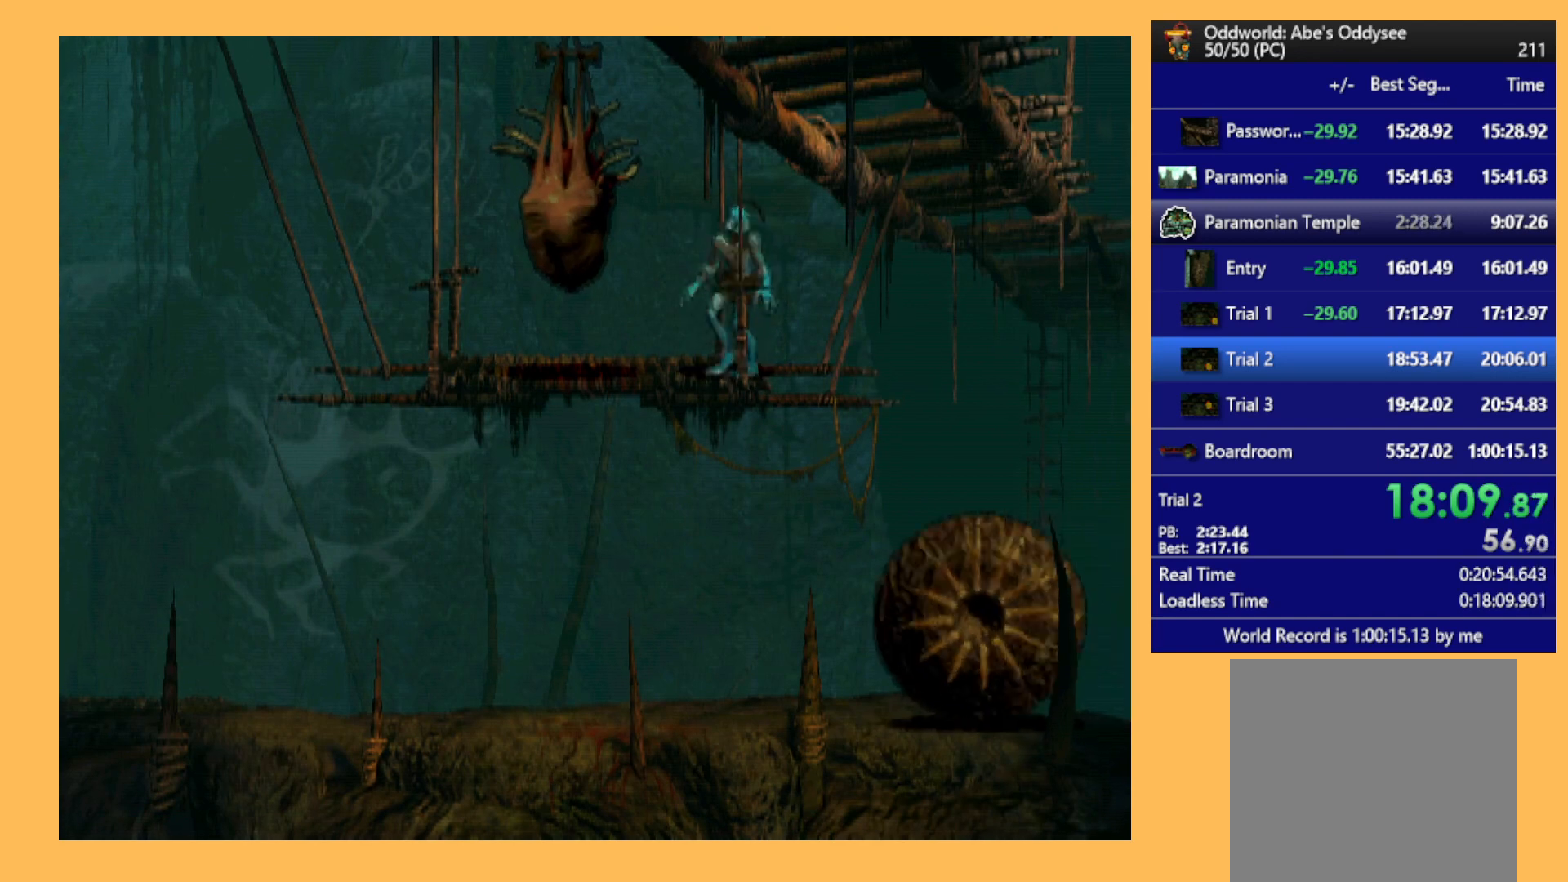
{"buttons": ["R1", "DPAD_RIGHT"], "left_stick": "center", "events": [[33, "Y", "down"], [400, "Y", "up"], [433, "DPAD_RIGHT", "down"], [500, "R1", "down"]]}
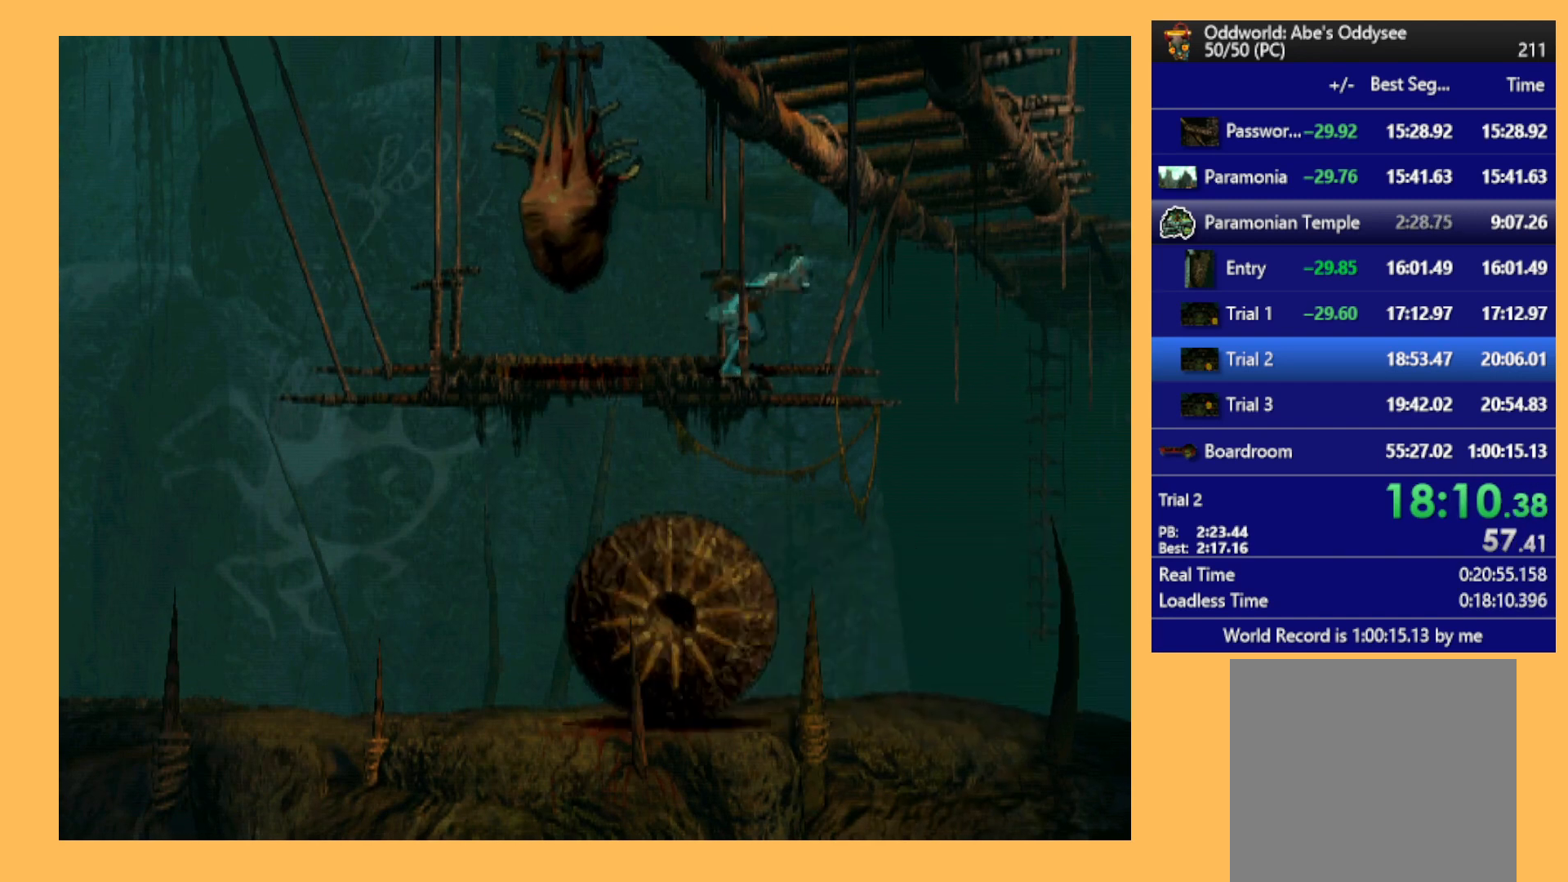
{"buttons": ["R1", "DPAD_RIGHT"], "left_stick": "center", "events": []}
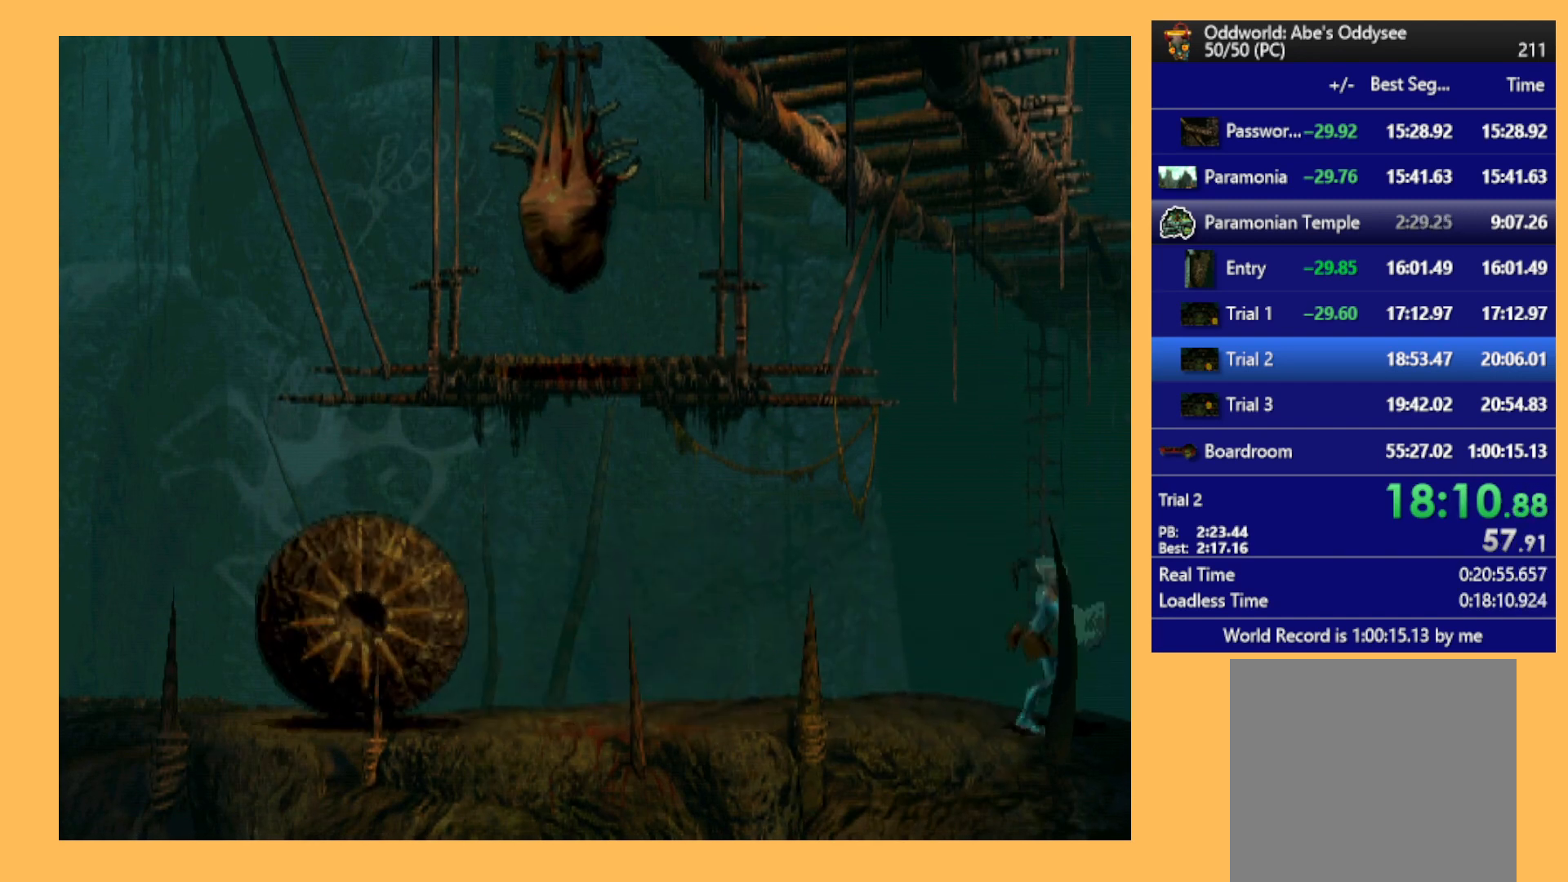
{"buttons": ["R1", "DPAD_RIGHT"], "left_stick": "center", "events": []}
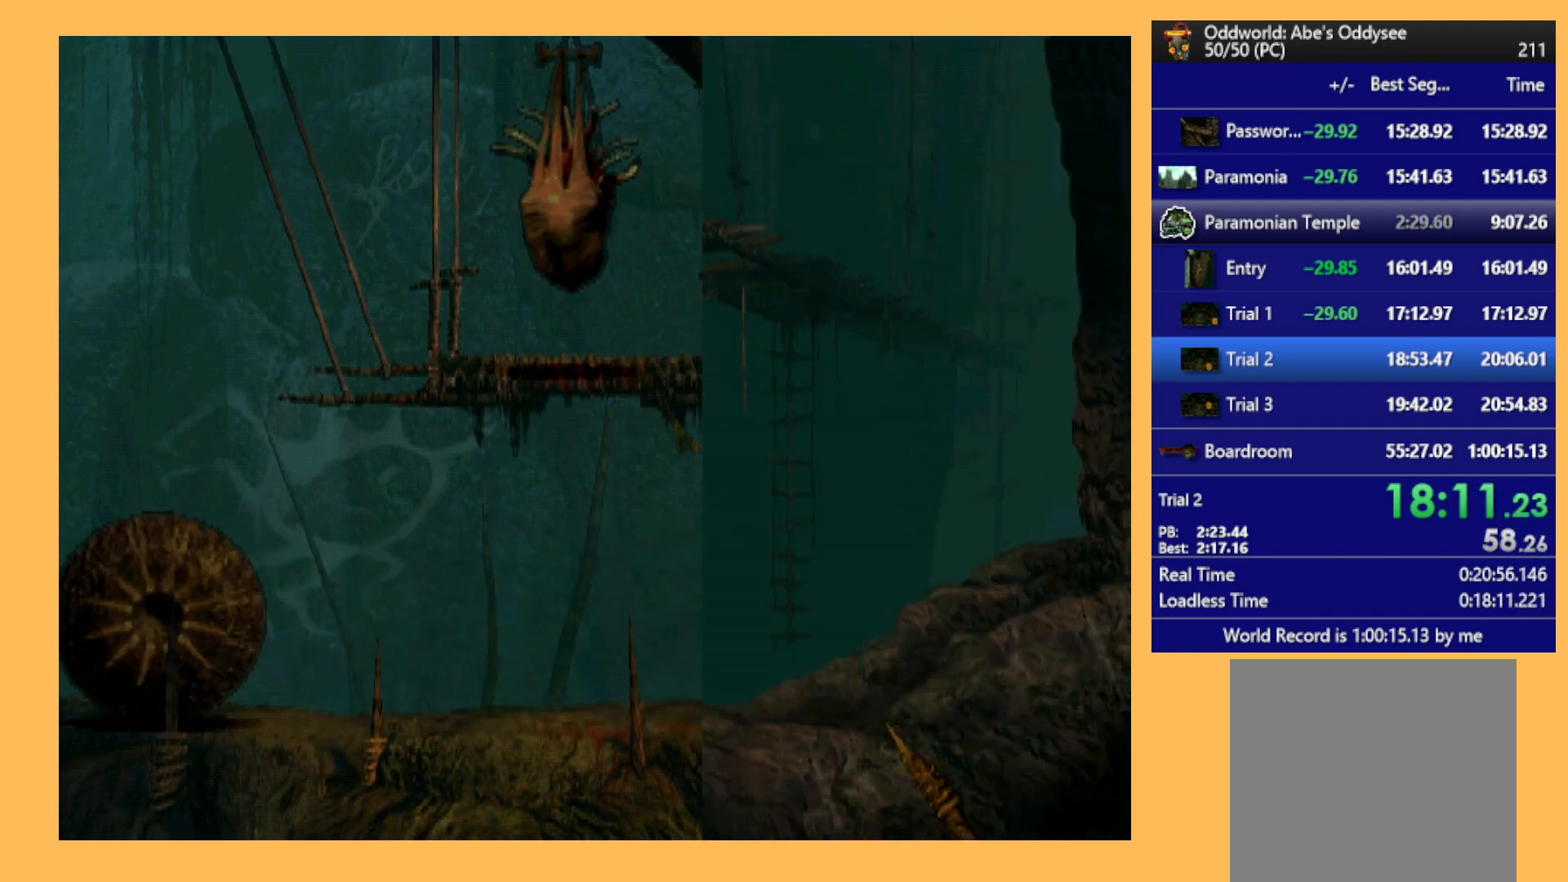
{"buttons": ["A", "R1", "DPAD_RIGHT"], "left_stick": "center", "events": [[400, "A", "down"]]}